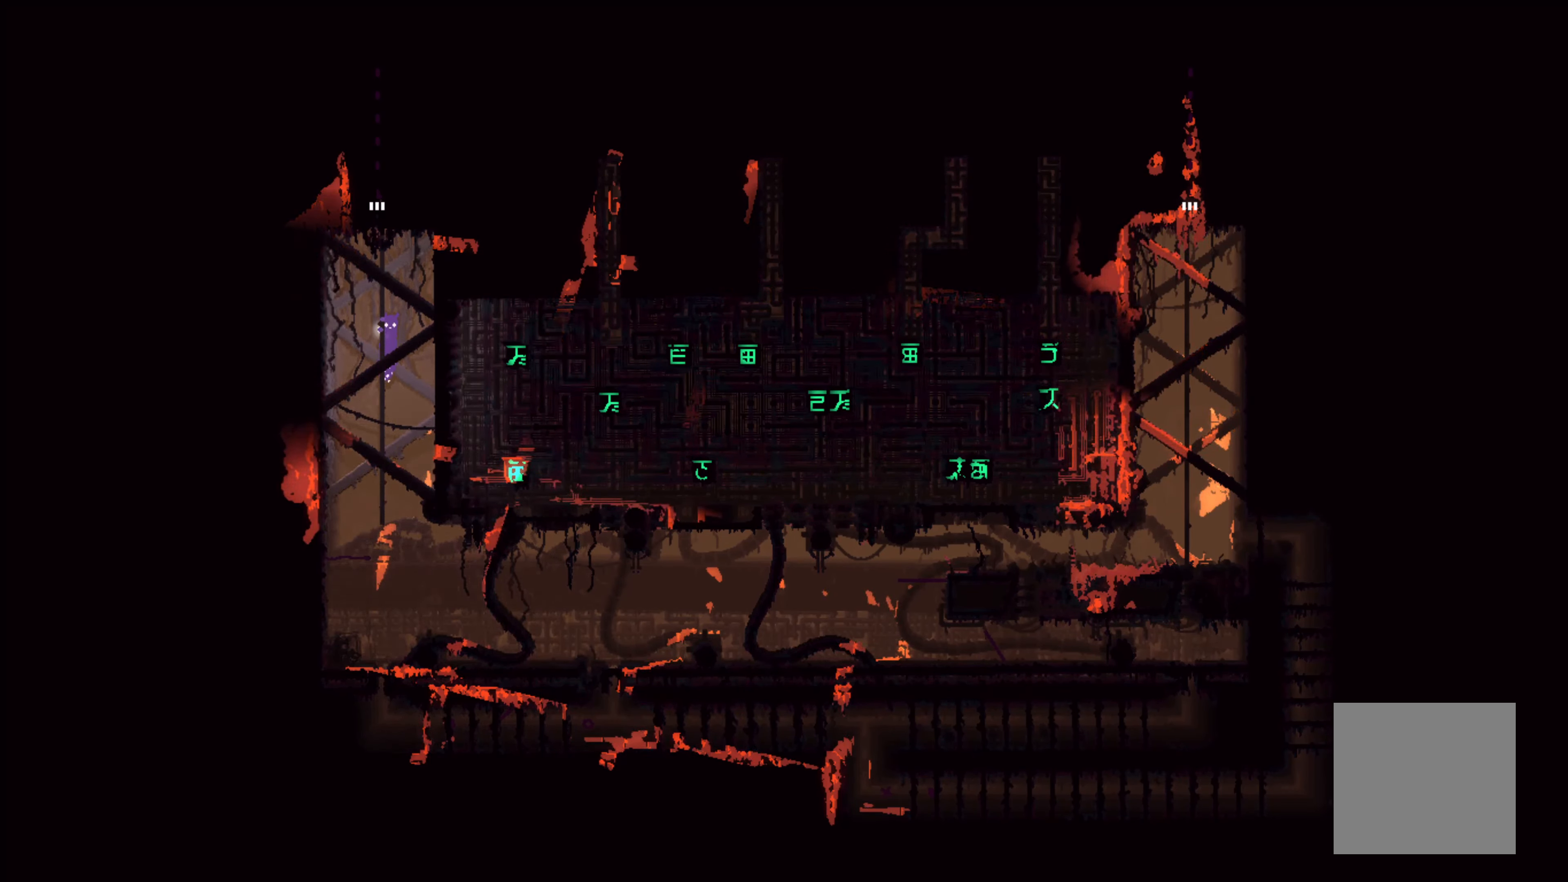
Gameplay with a controller (Xbox layout); each line is a JSON object with the inputs held at the frame after it. "events" lists button and stick changes between this image and that frame as [ms after this image, input, new state], when the widget could be followed in between. Not read: DPAD_UP.
{"buttons": [], "left_stick": "up", "right_stick": "center", "events": []}
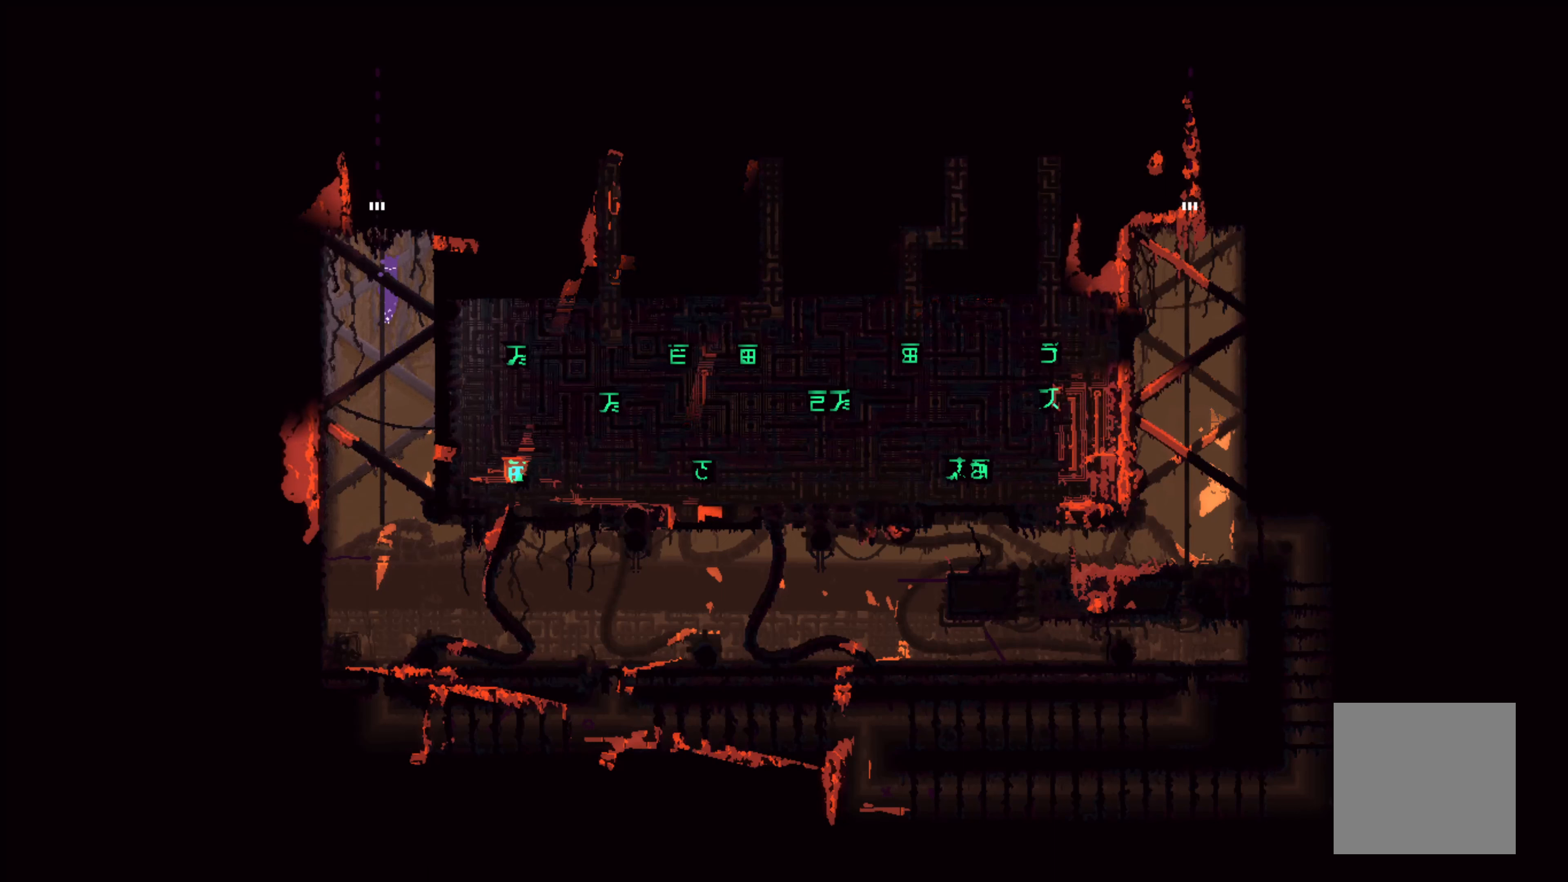
{"buttons": [], "left_stick": "up", "right_stick": "center", "events": []}
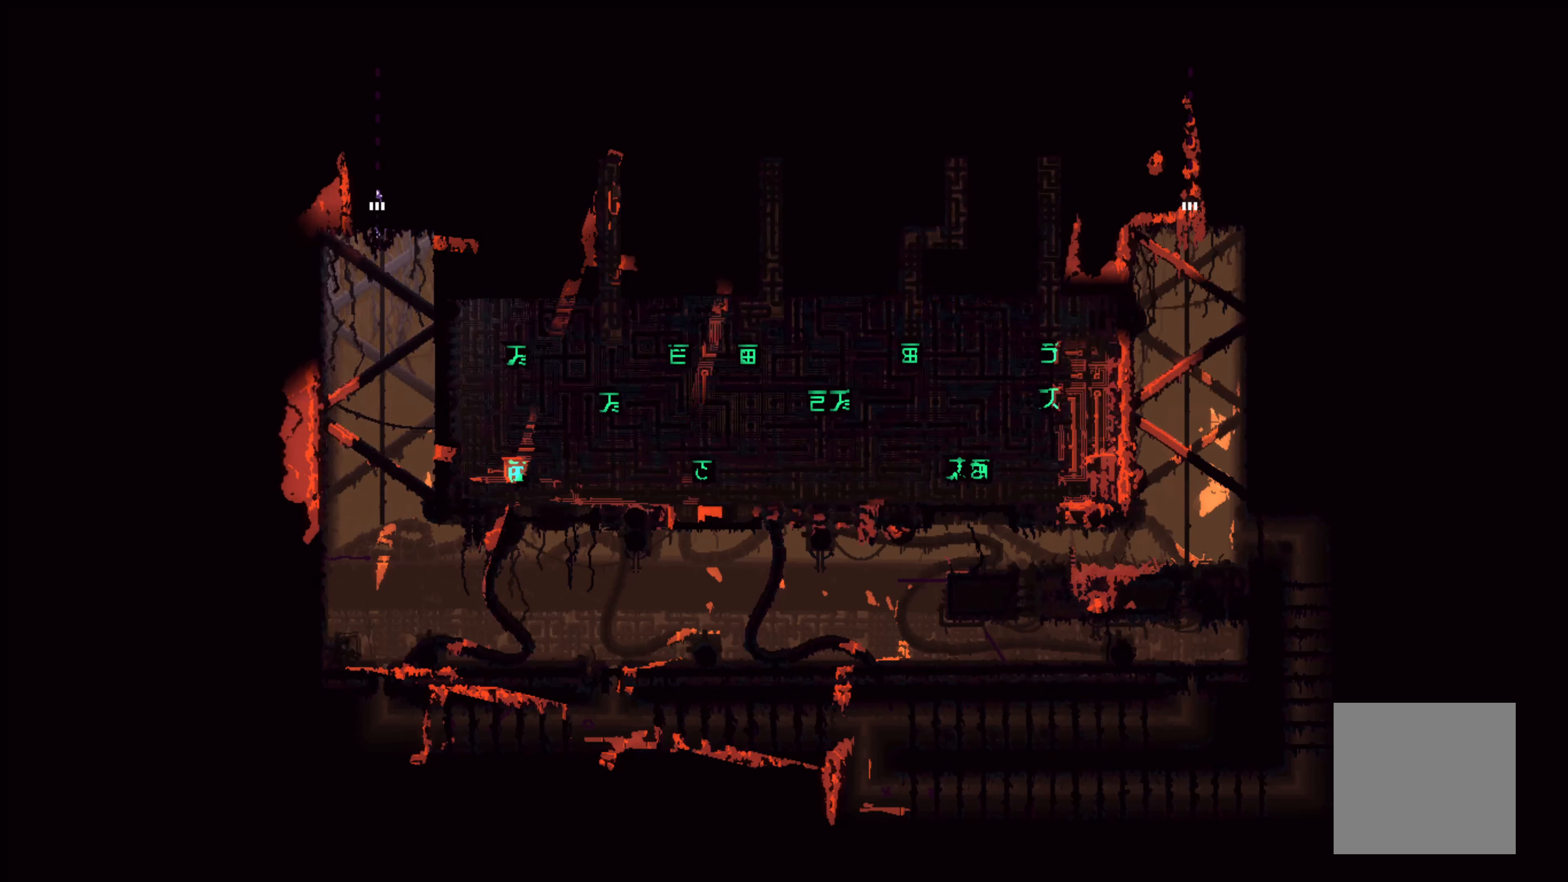
{"buttons": [], "left_stick": "up", "right_stick": "center", "events": []}
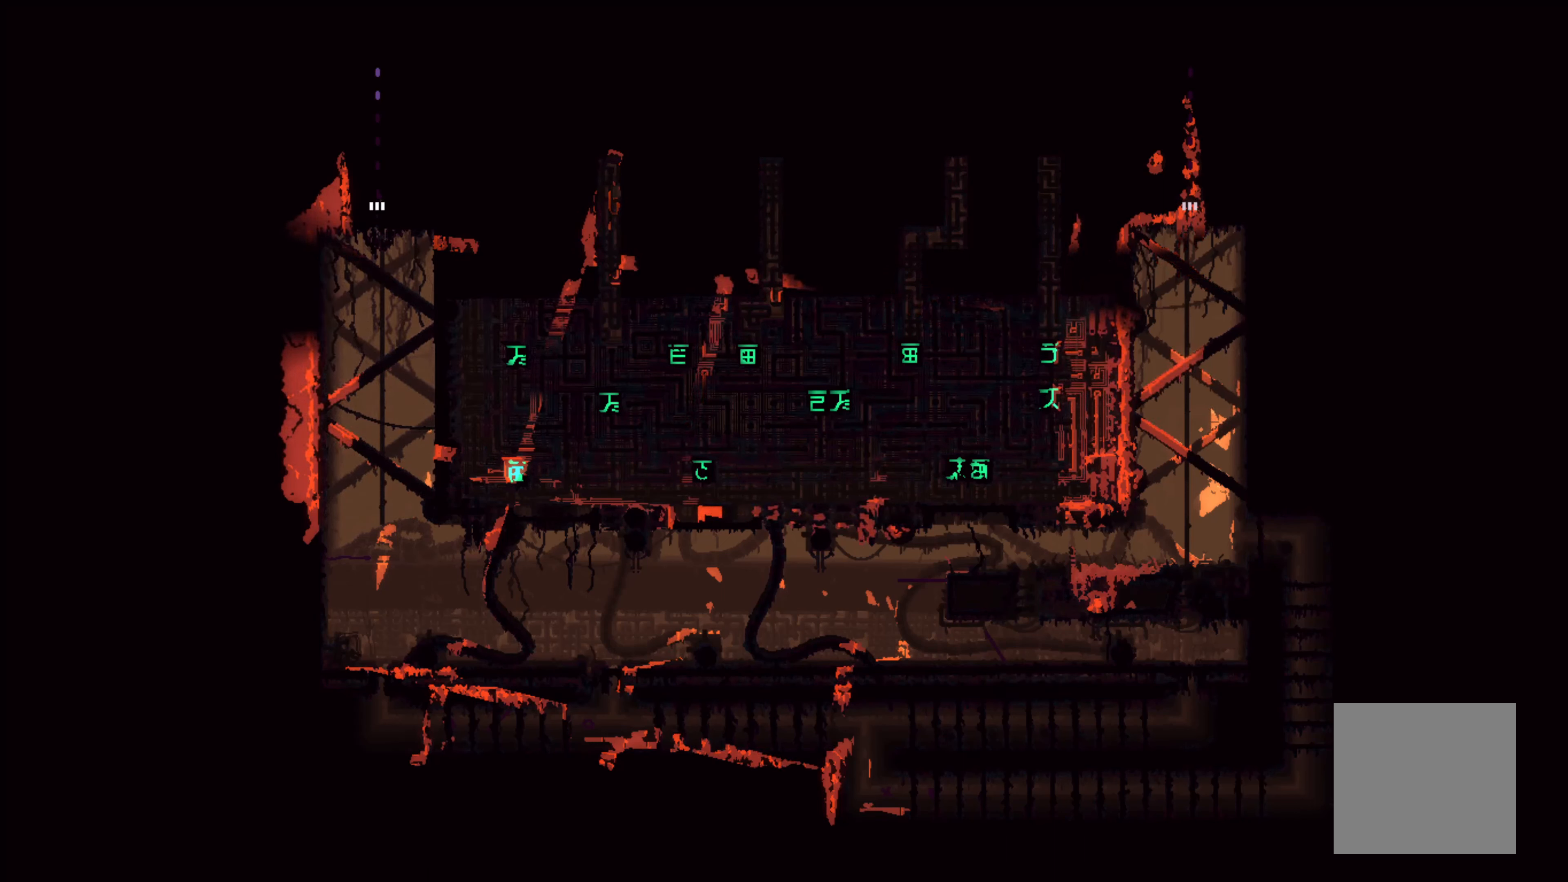
{"buttons": [], "left_stick": "center", "right_stick": "center", "events": [[150, "left_stick", "center"]]}
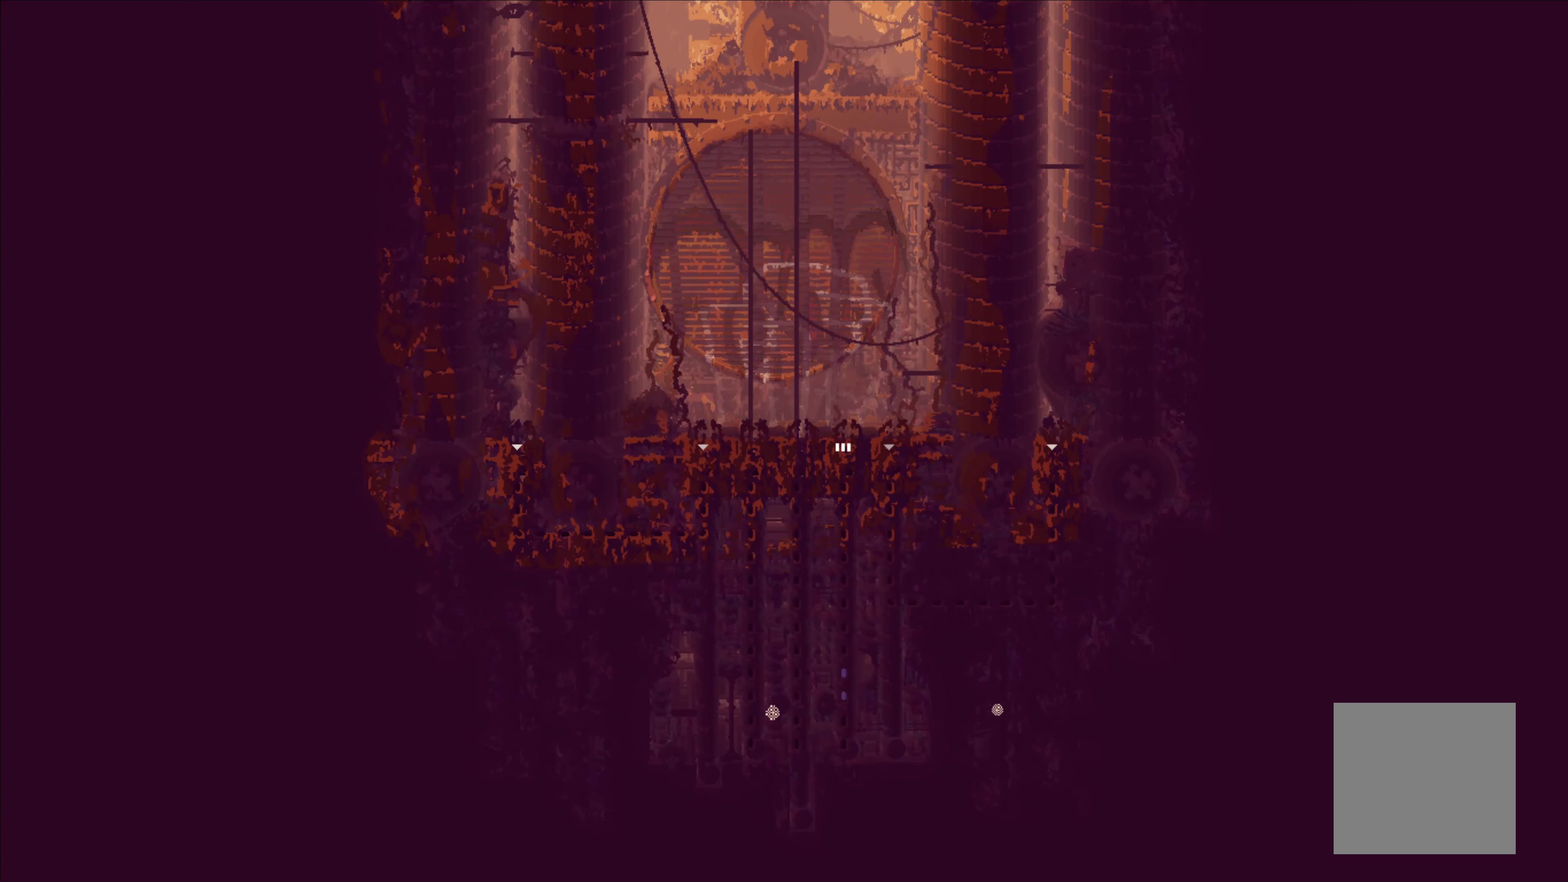
{"buttons": [], "left_stick": "up", "right_stick": "center", "events": [[150, "left_stick", "up"]]}
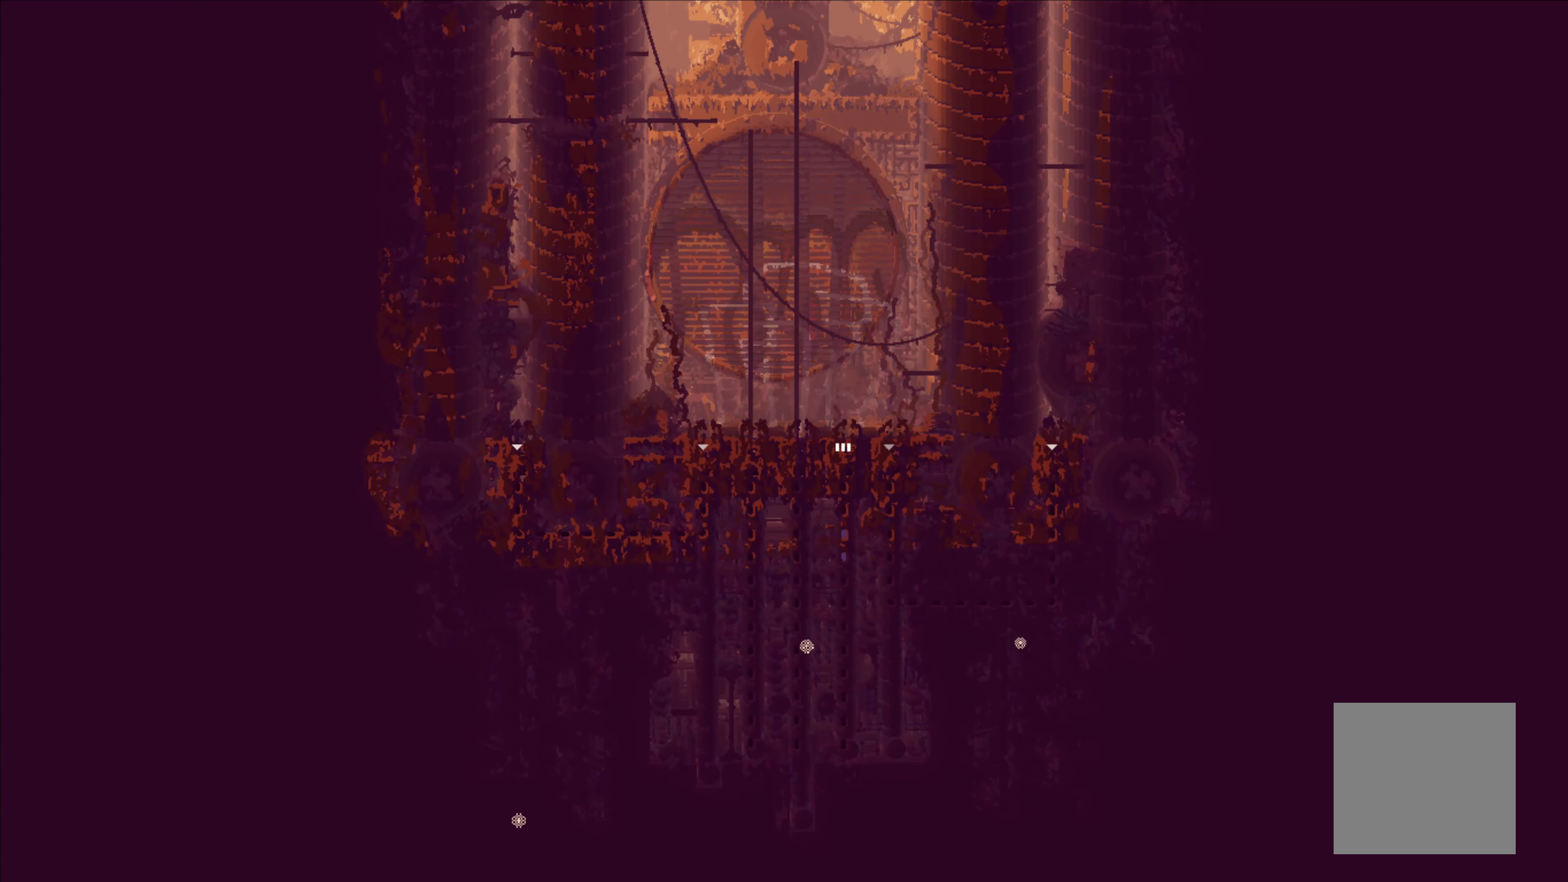
{"buttons": [], "left_stick": "up", "right_stick": "center", "events": [[283, "A", "down"], [433, "A", "up"]]}
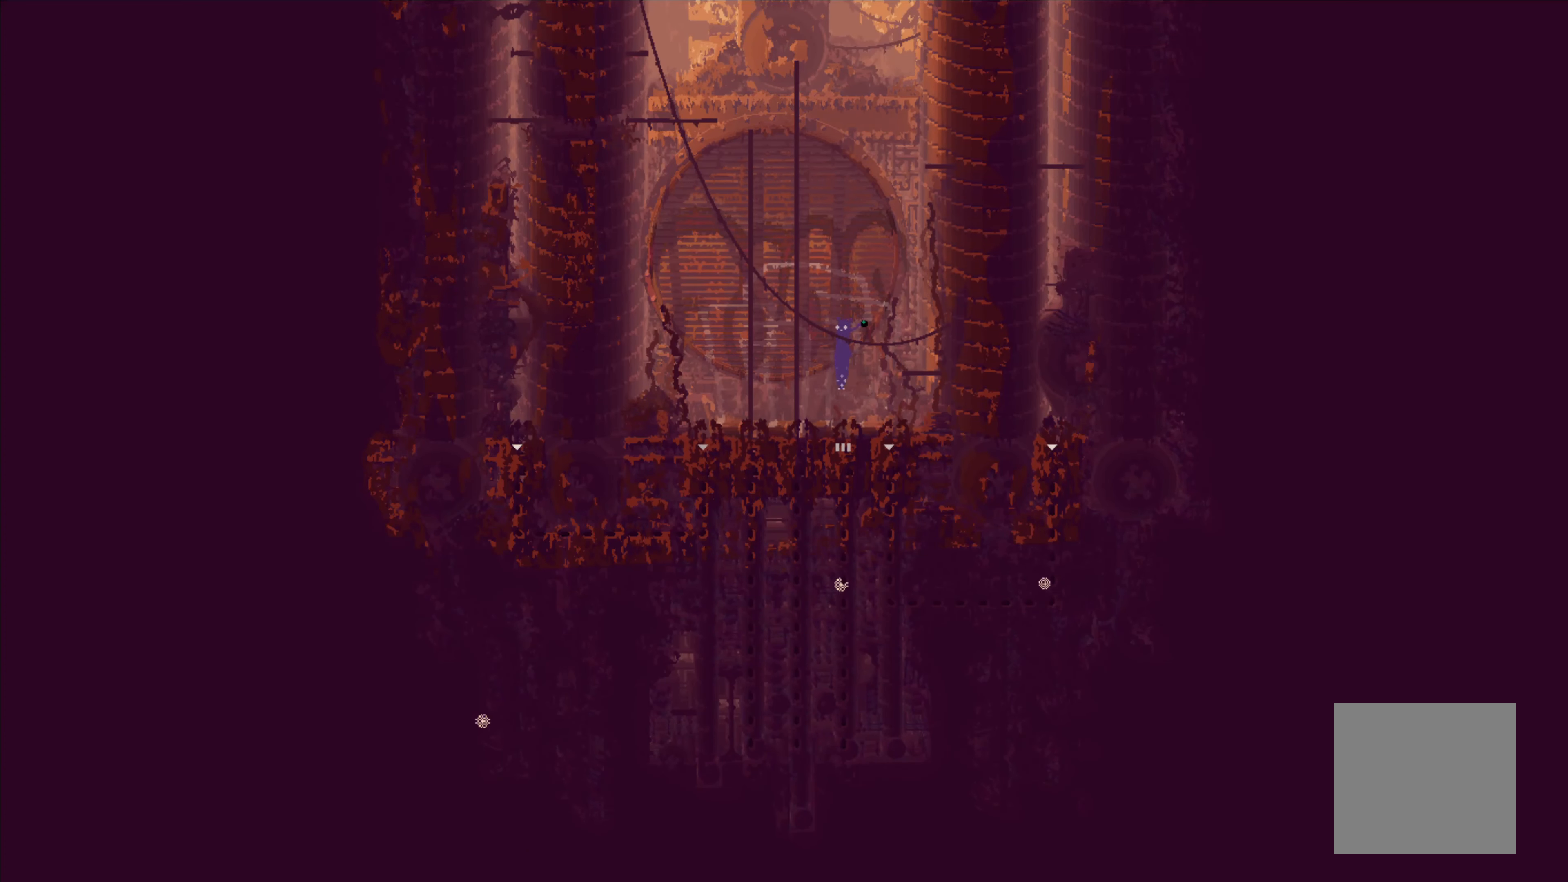
{"buttons": [], "left_stick": "center", "right_stick": "center", "events": [[133, "left_stick", "right"], [200, "left_stick", "center"]]}
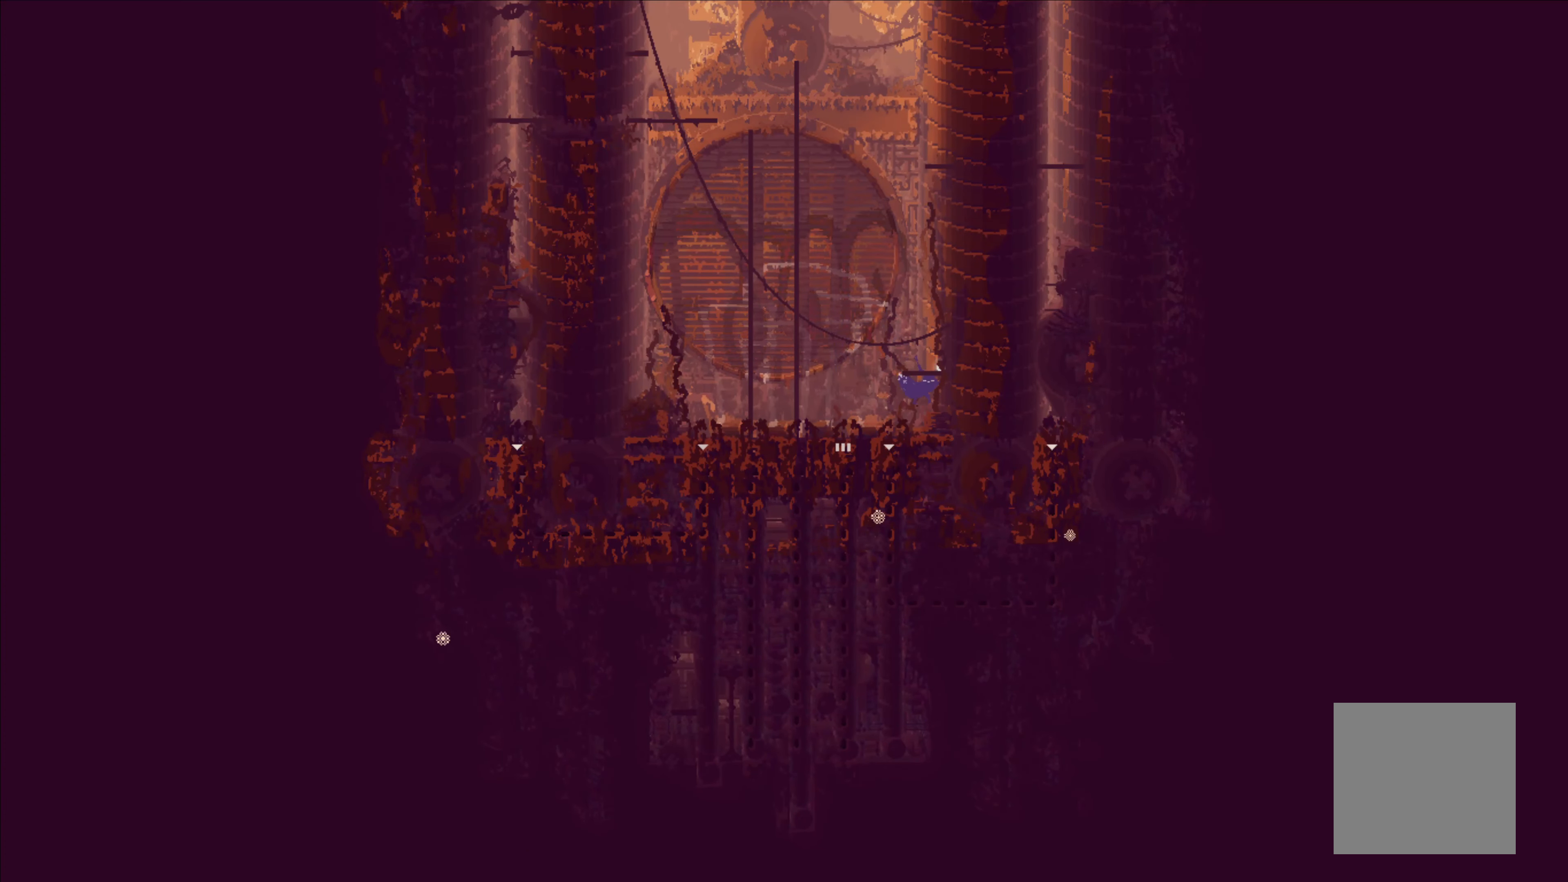
{"buttons": [], "left_stick": "center", "right_stick": "center", "events": [[233, "left_stick", "left"], [433, "left_stick", "center"]]}
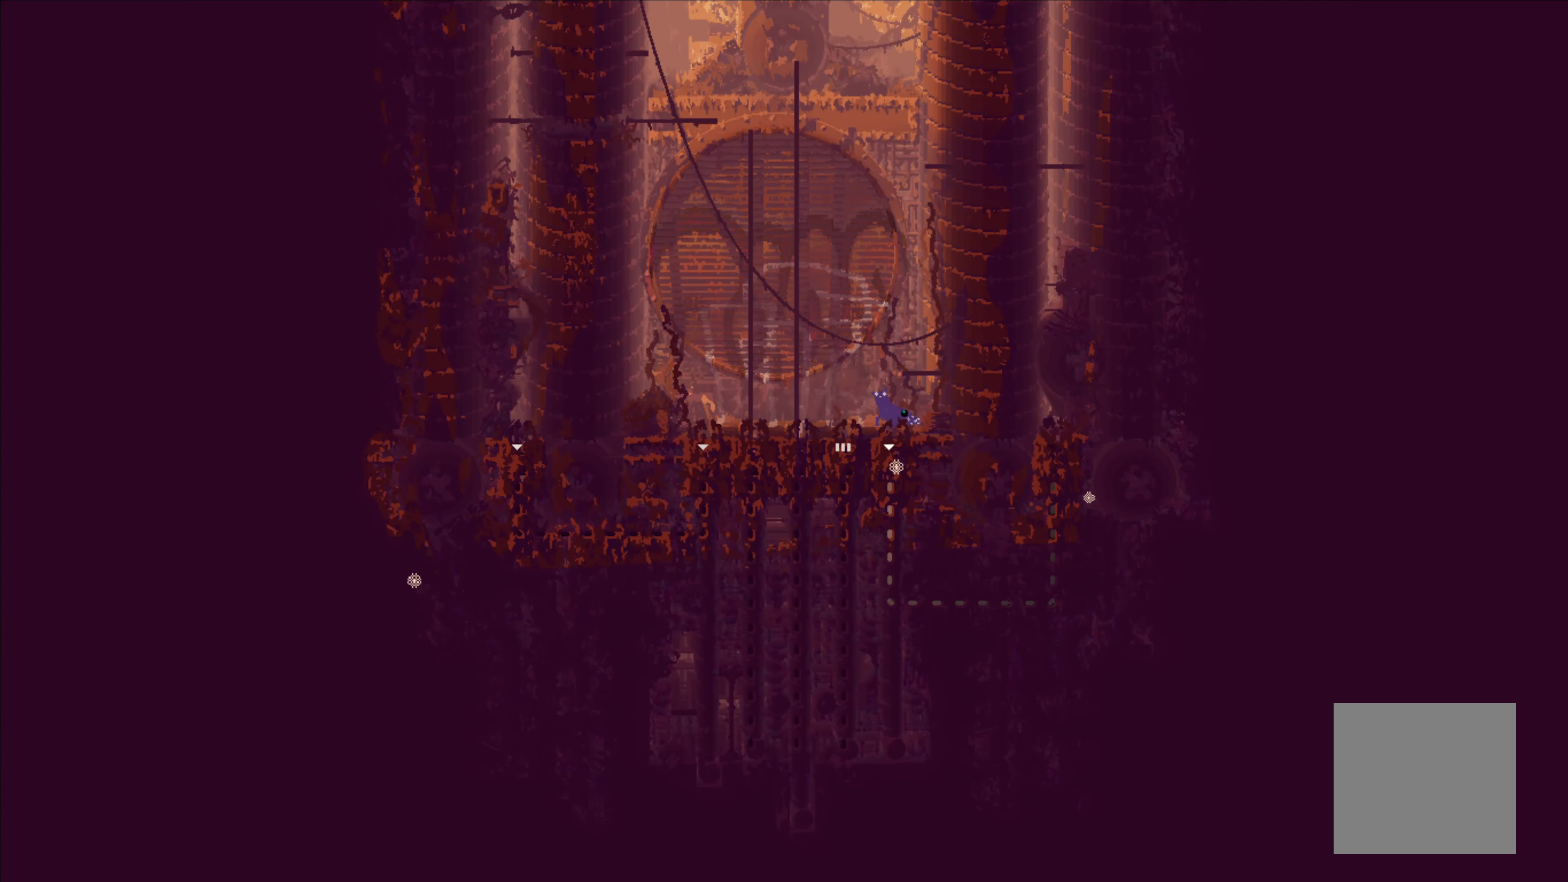
{"buttons": [], "left_stick": "down-right", "right_stick": "center", "events": [[83, "left_stick", "down-left"], [233, "left_stick", "down-right"]]}
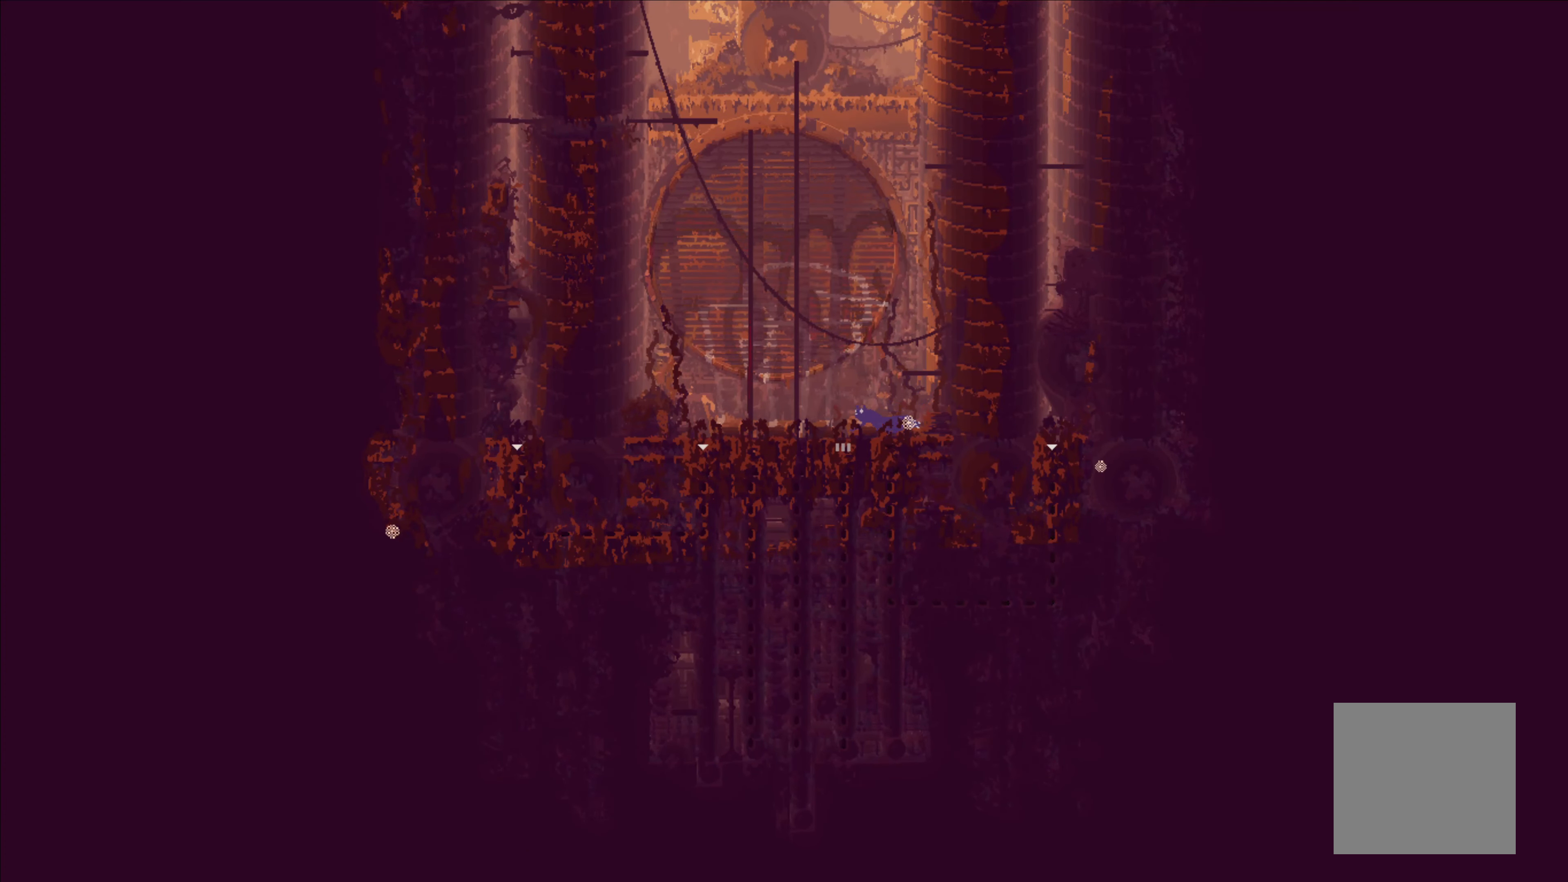
{"buttons": [], "left_stick": "down-right", "right_stick": "center", "events": []}
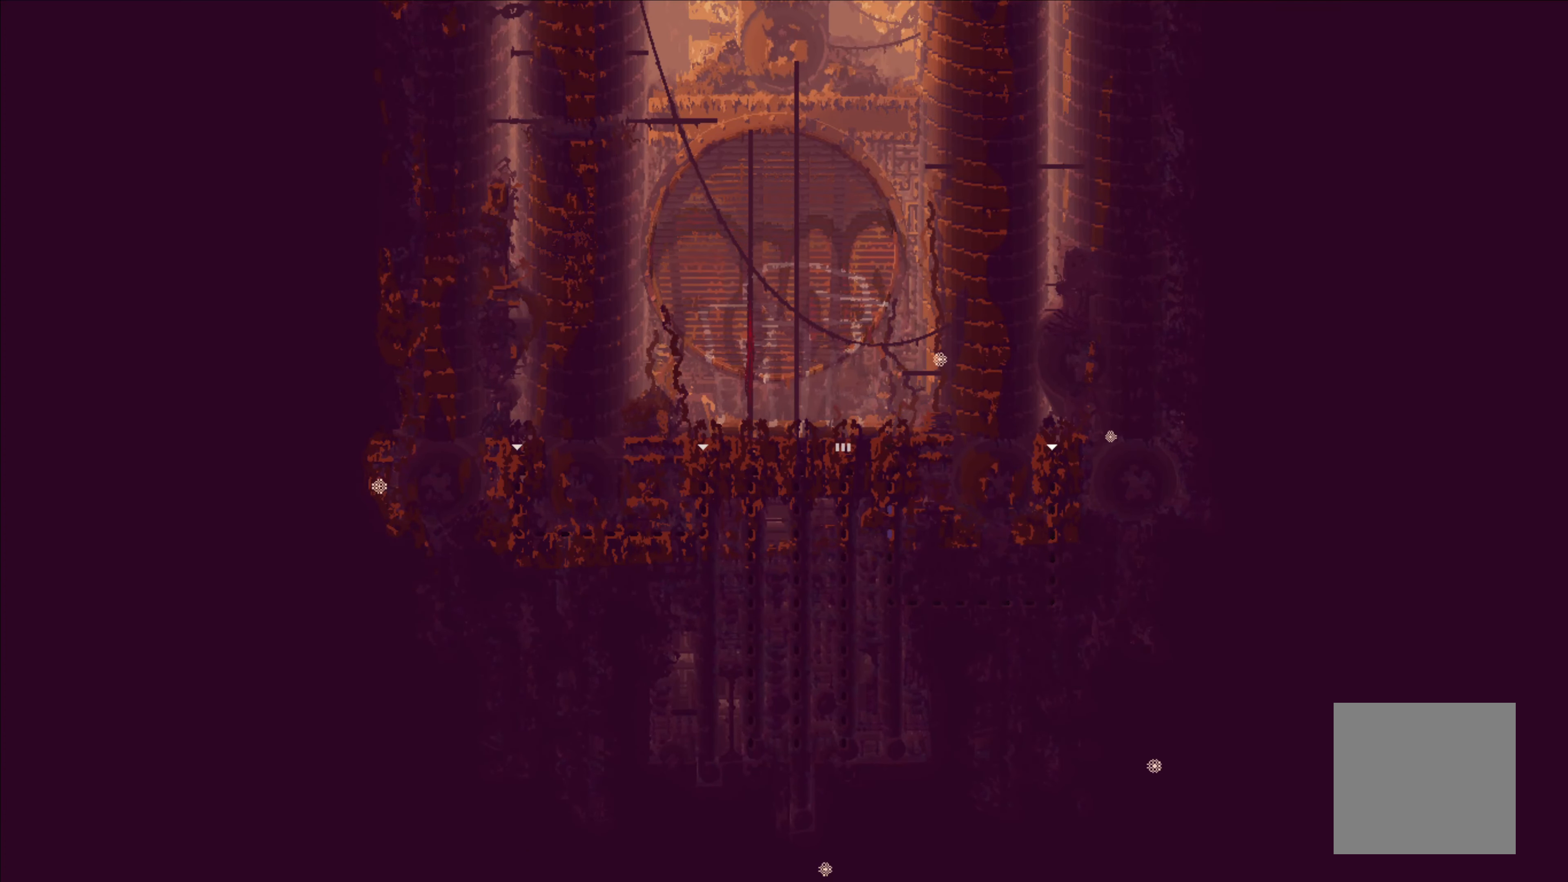
{"buttons": [], "left_stick": "up", "right_stick": "center", "events": [[183, "left_stick", "center"], [483, "left_stick", "up"]]}
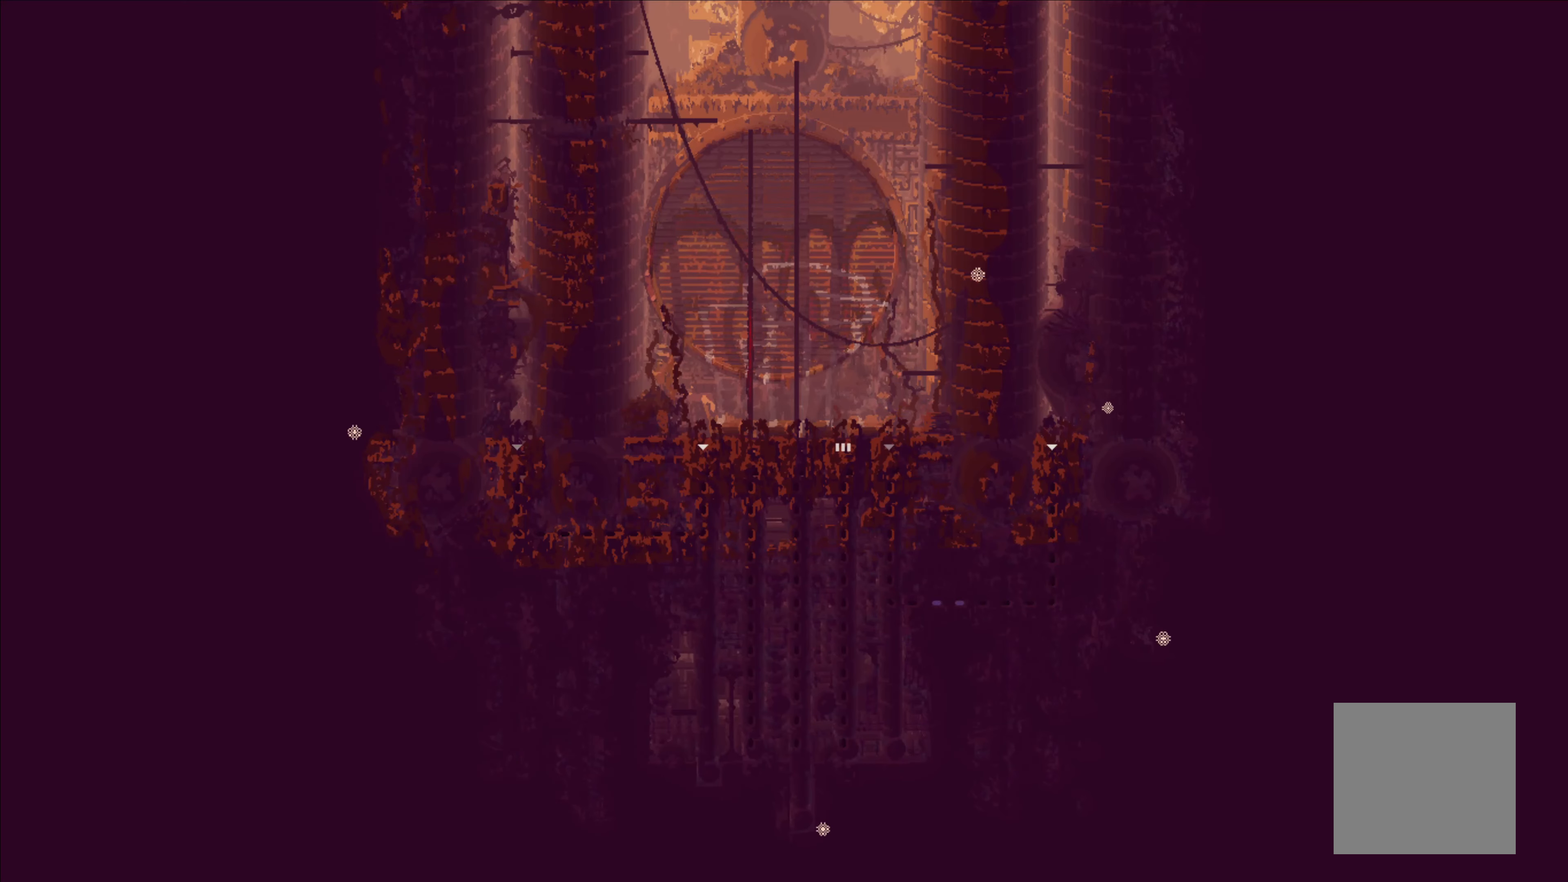
{"buttons": [], "left_stick": "up", "right_stick": "center", "events": []}
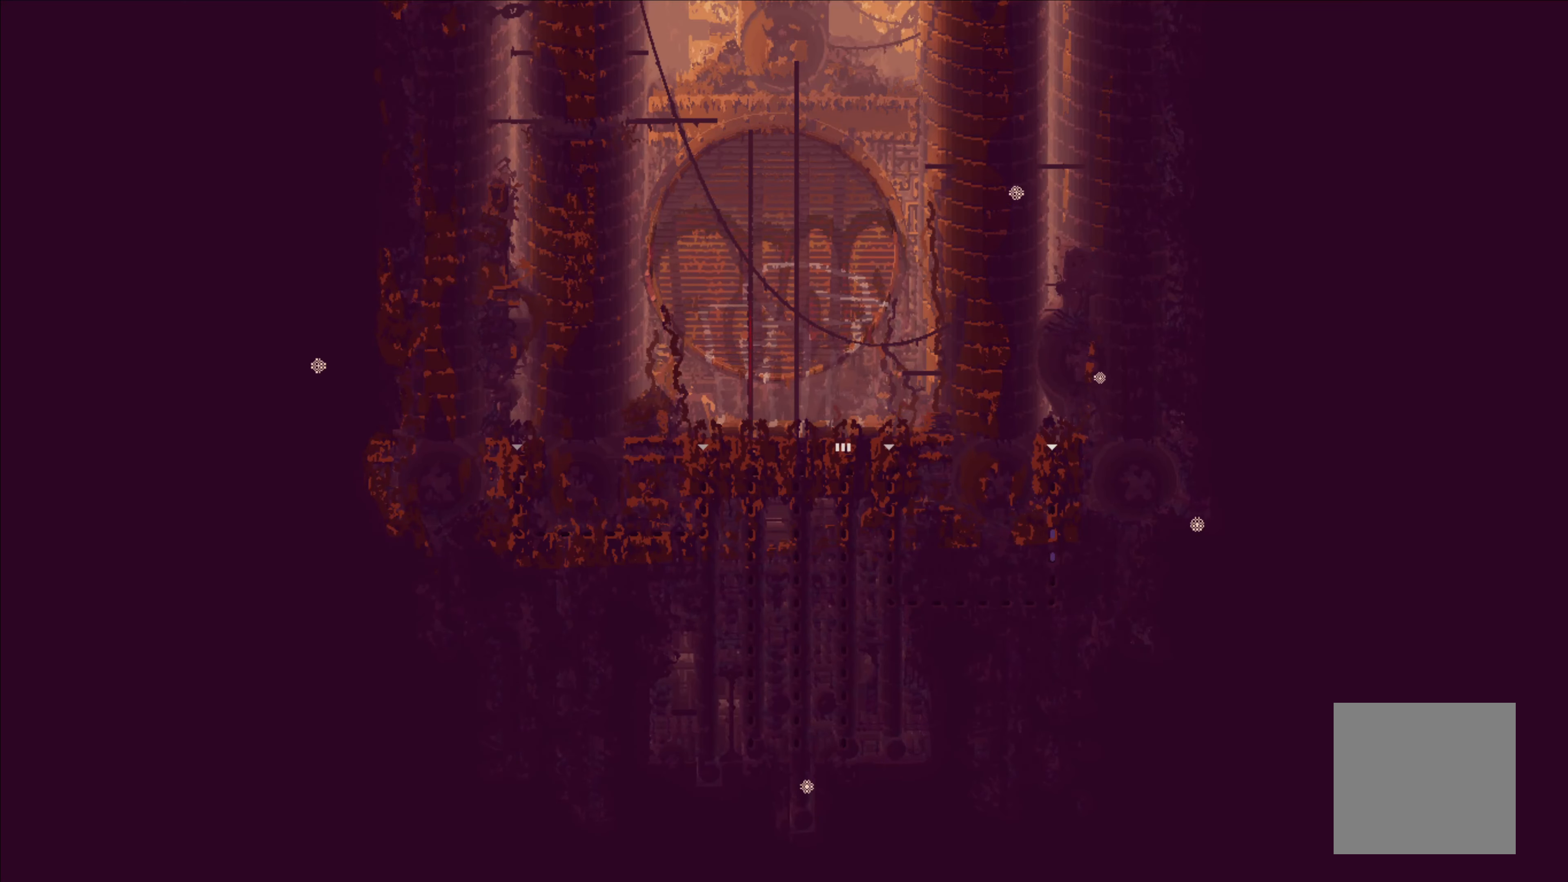
{"buttons": [], "left_stick": "up", "right_stick": "center", "events": [[250, "A", "down"], [400, "A", "up"]]}
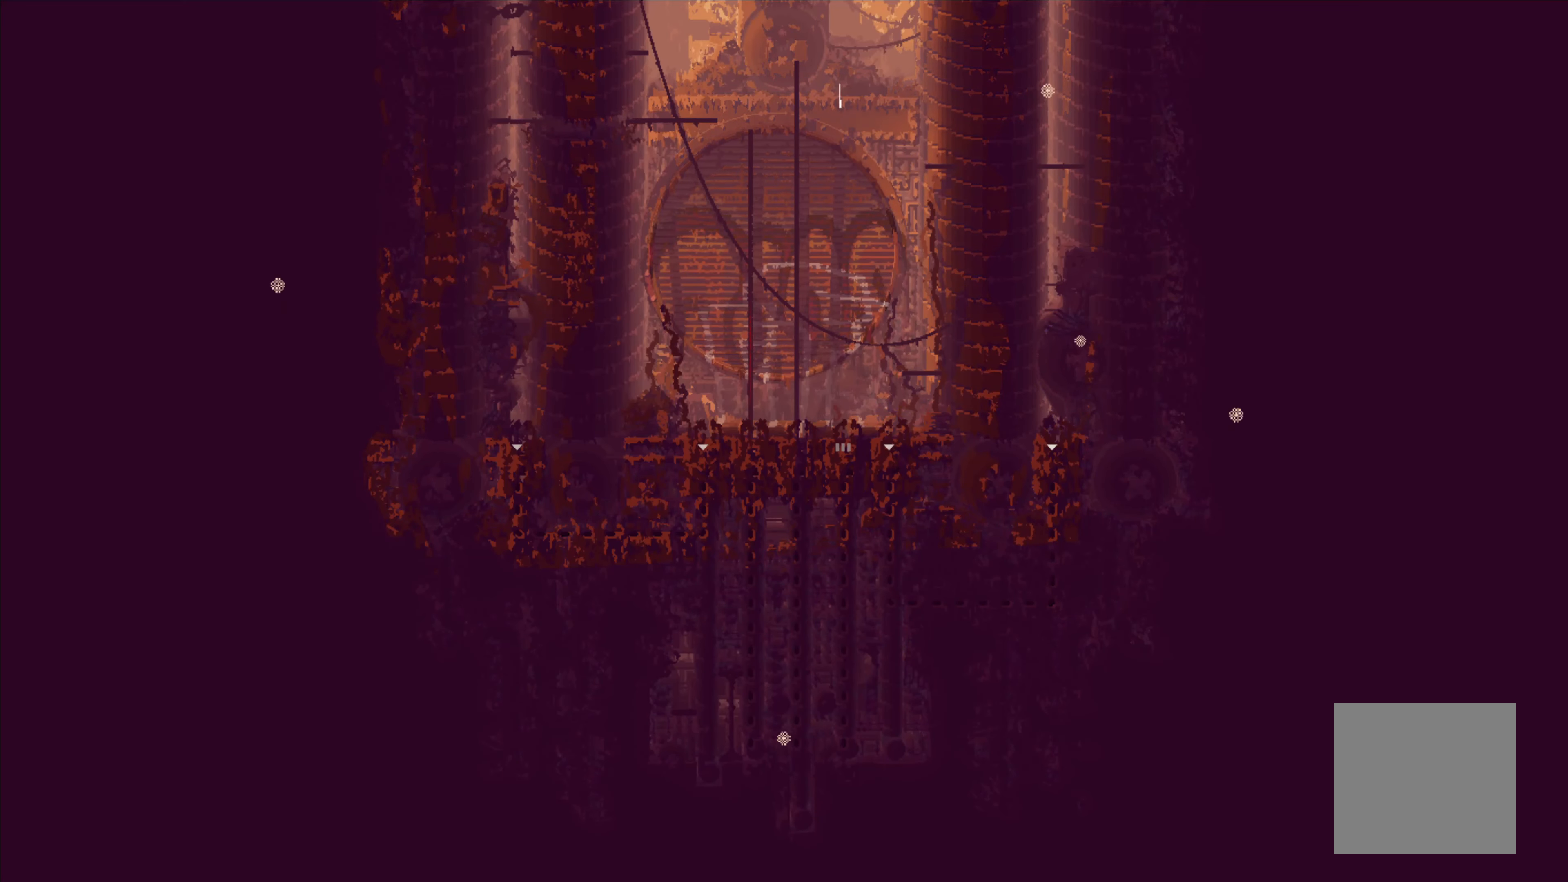
{"buttons": [], "left_stick": "up", "right_stick": "center", "events": []}
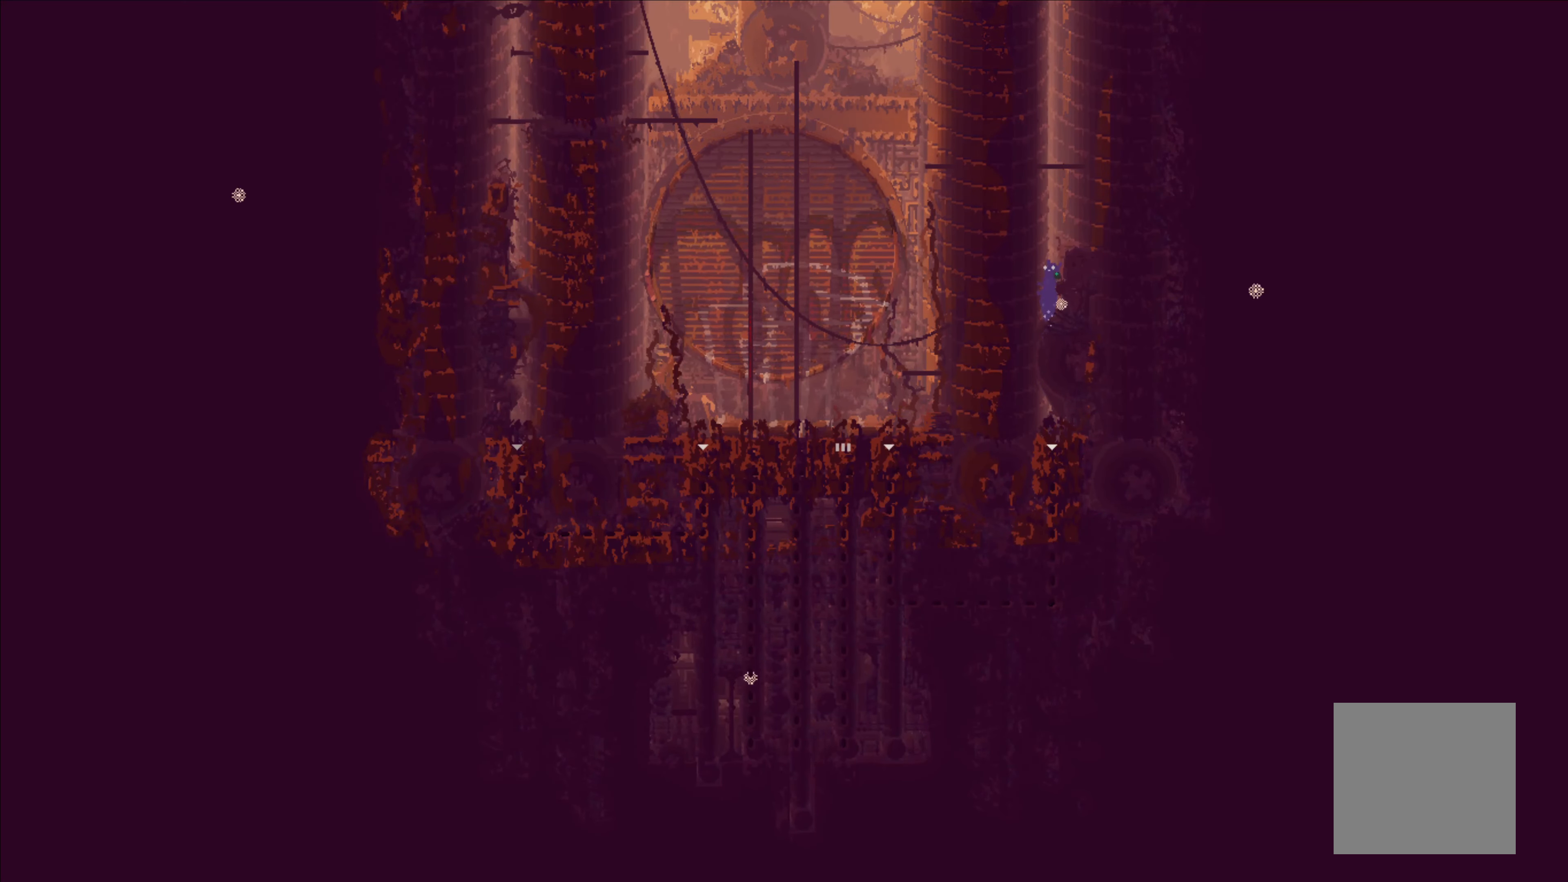
{"buttons": ["A"], "left_stick": "up-left", "right_stick": "center", "events": [[333, "A", "down"], [417, "left_stick", "up-left"]]}
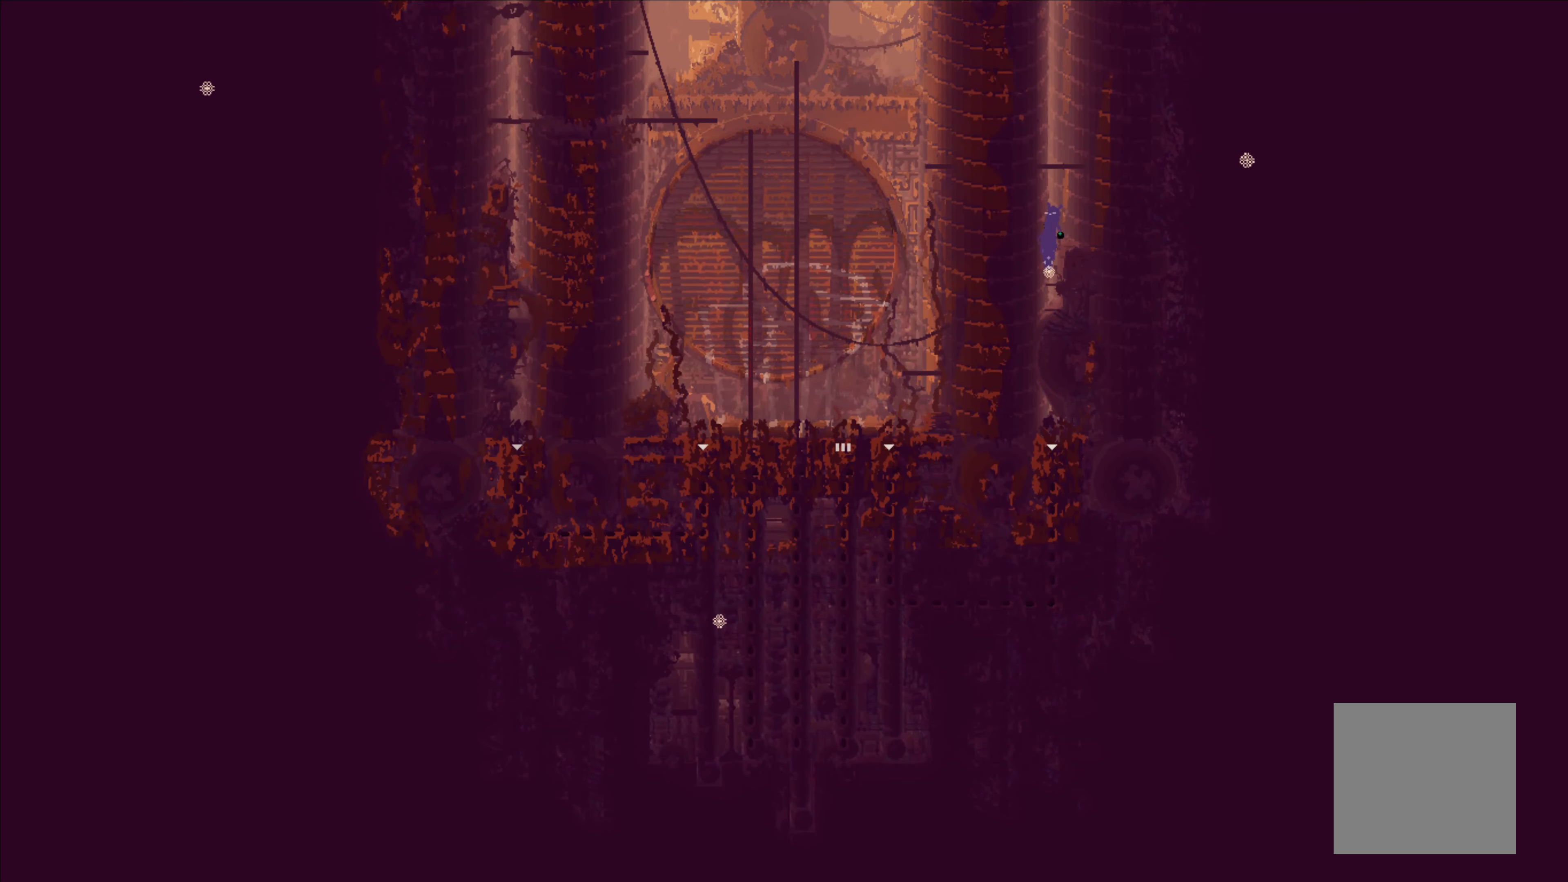
{"buttons": [], "left_stick": "up-right", "right_stick": "center", "events": [[50, "A", "up"], [217, "A", "down"], [383, "left_stick", "up-right"], [500, "A", "up"]]}
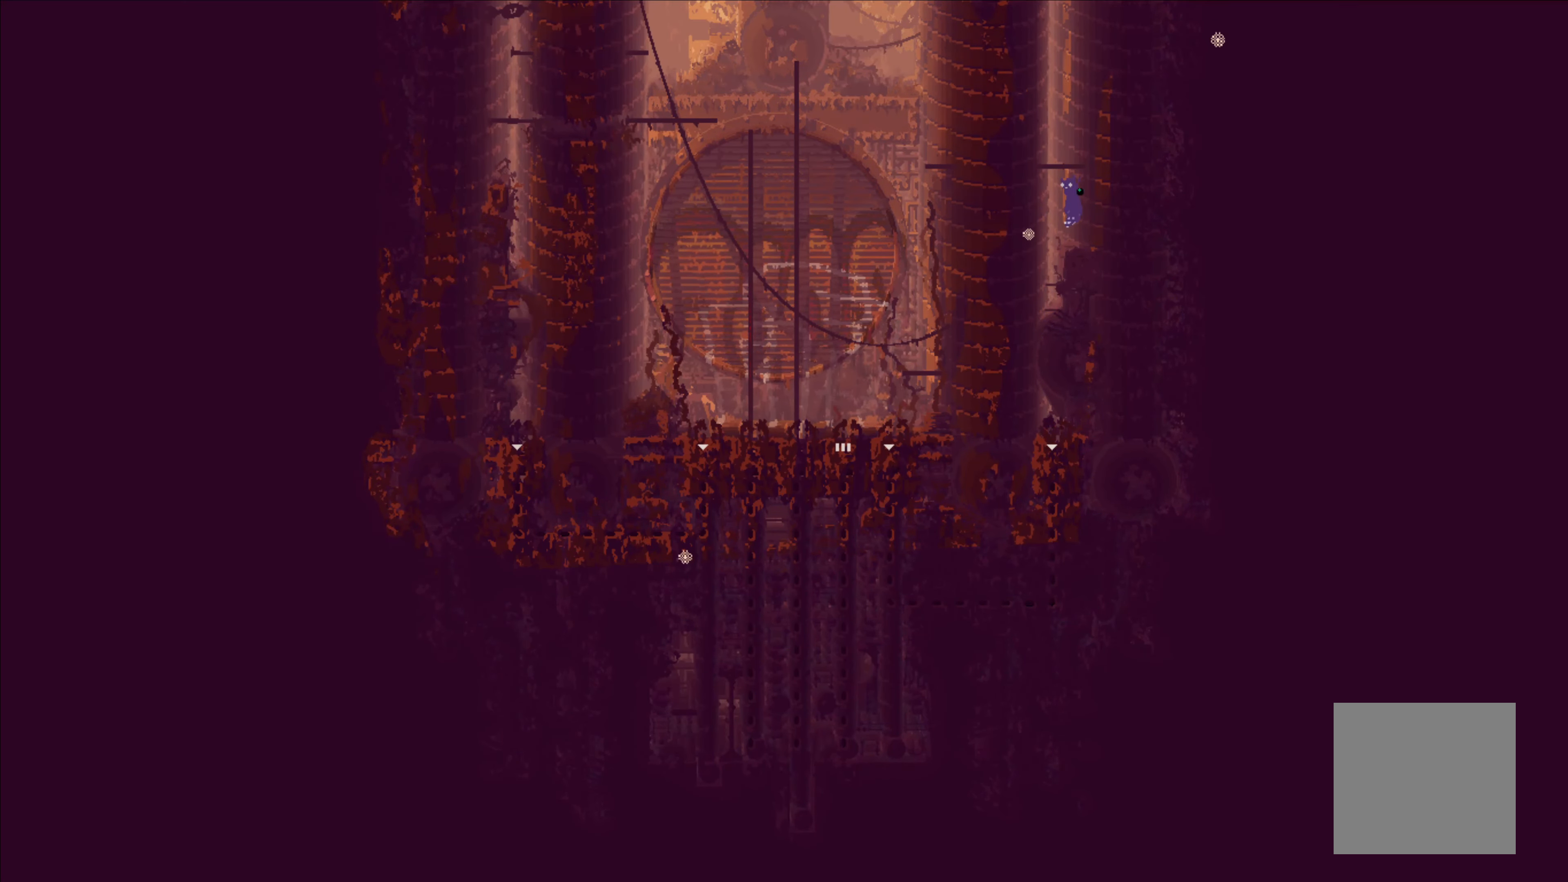
{"buttons": [], "left_stick": "up-right", "right_stick": "center", "events": [[117, "A", "down"], [300, "left_stick", "up-left"], [333, "A", "up"], [483, "left_stick", "up-right"]]}
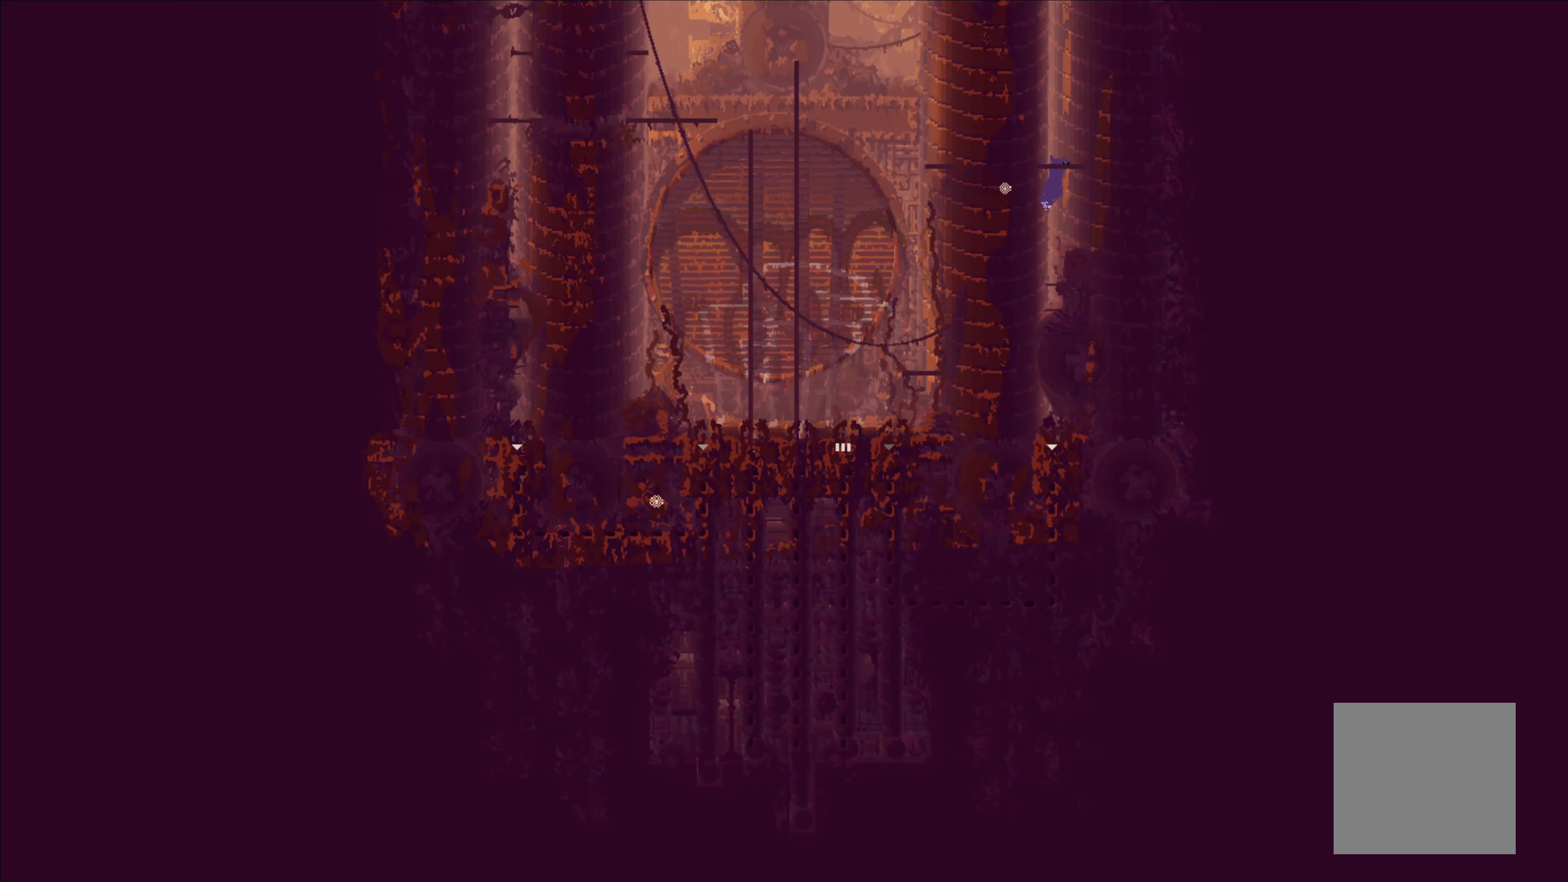
{"buttons": [], "left_stick": "up", "right_stick": "center", "events": [[33, "left_stick", "center"], [167, "left_stick", "up"]]}
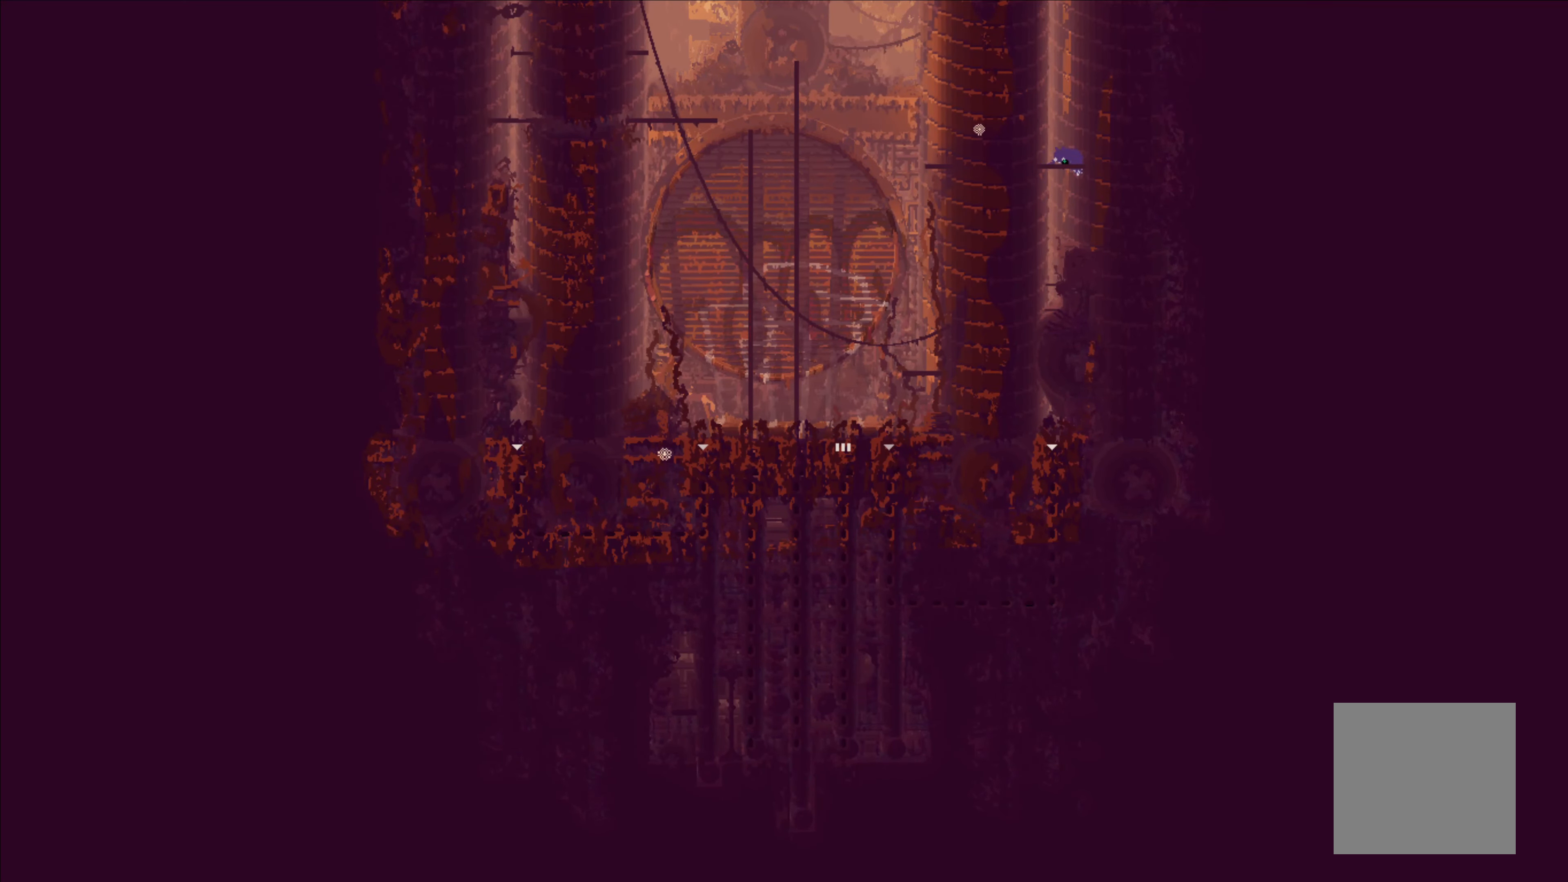
{"buttons": [], "left_stick": "left", "right_stick": "center", "events": [[100, "left_stick", "center"], [233, "left_stick", "left"], [250, "A", "down"], [500, "A", "up"]]}
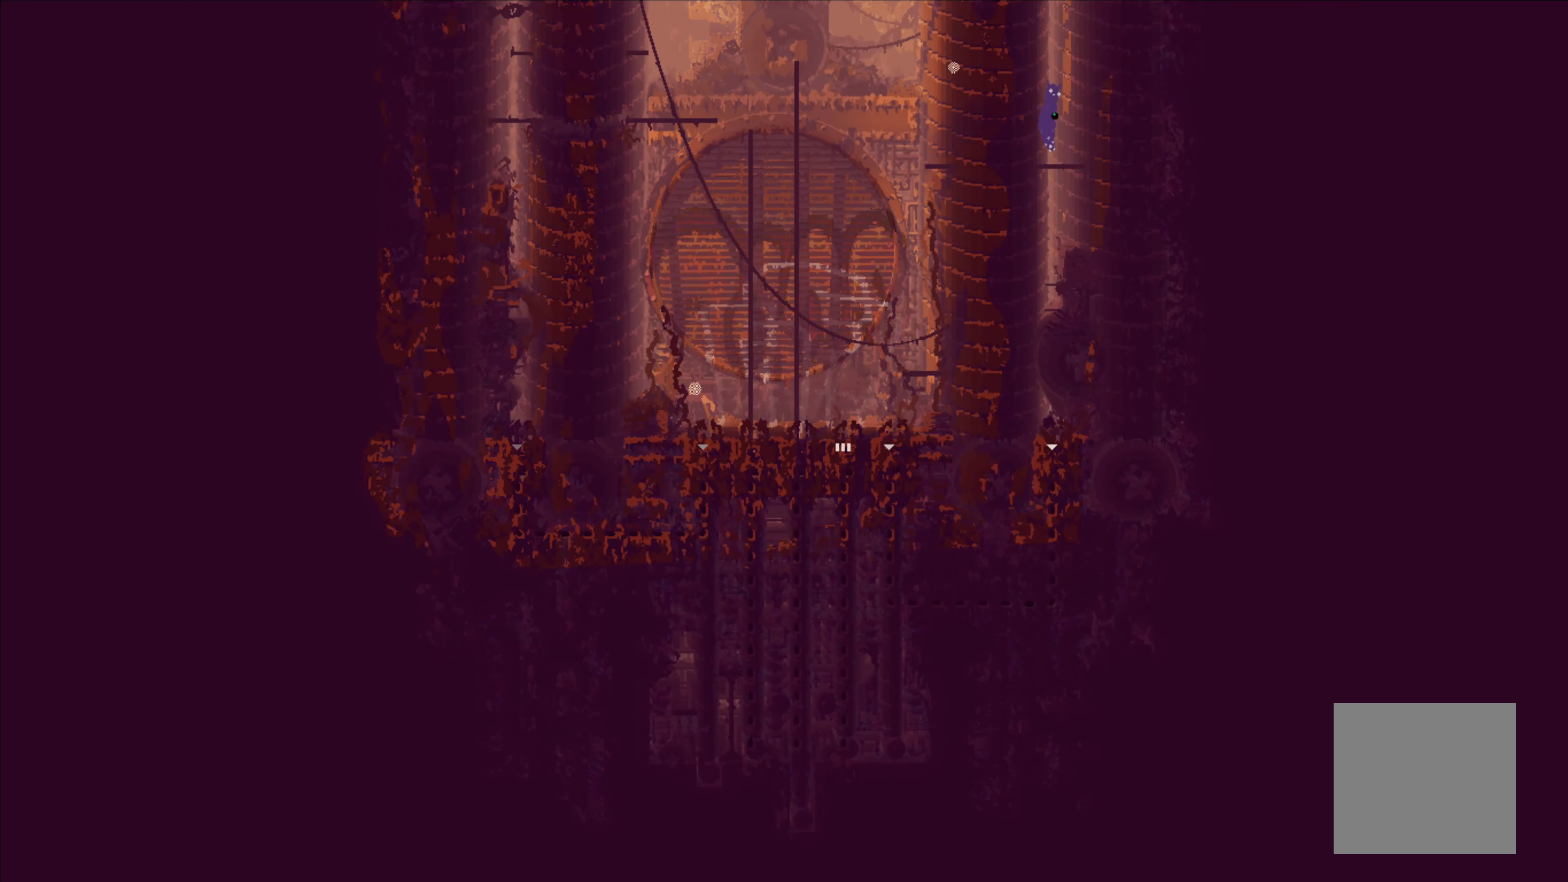
{"buttons": ["A"], "left_stick": "up-left", "right_stick": "center", "events": [[83, "A", "down"], [150, "left_stick", "up-right"], [417, "A", "up"], [467, "A", "down"], [500, "left_stick", "up-left"]]}
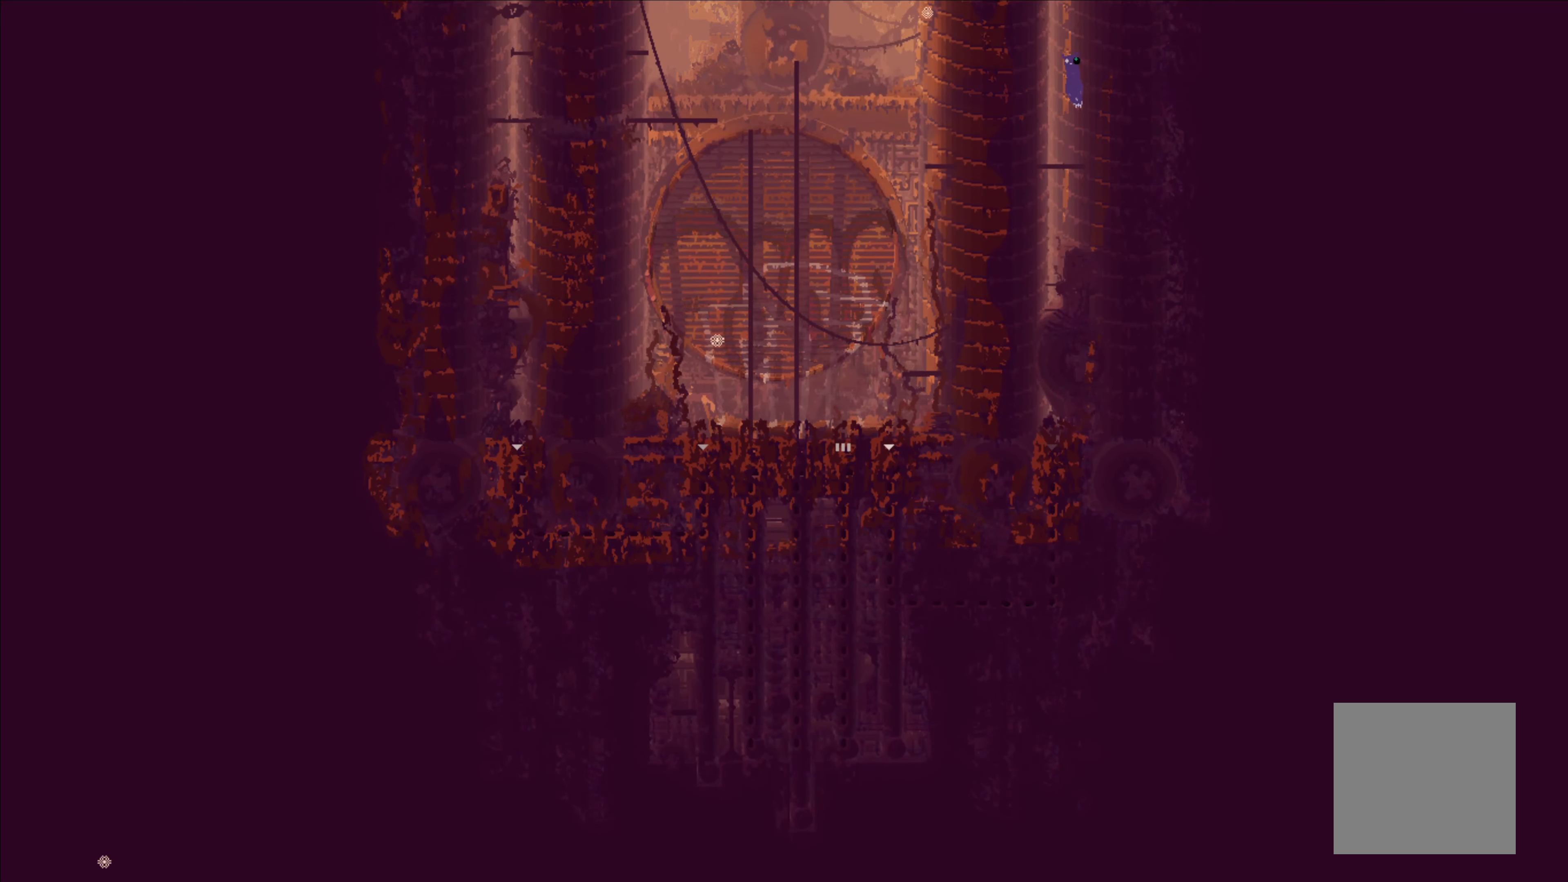
{"buttons": ["A"], "left_stick": "up-right", "right_stick": "center", "events": [[100, "left_stick", "left"], [217, "A", "up"], [250, "A", "down"], [300, "left_stick", "up"], [350, "left_stick", "up-right"]]}
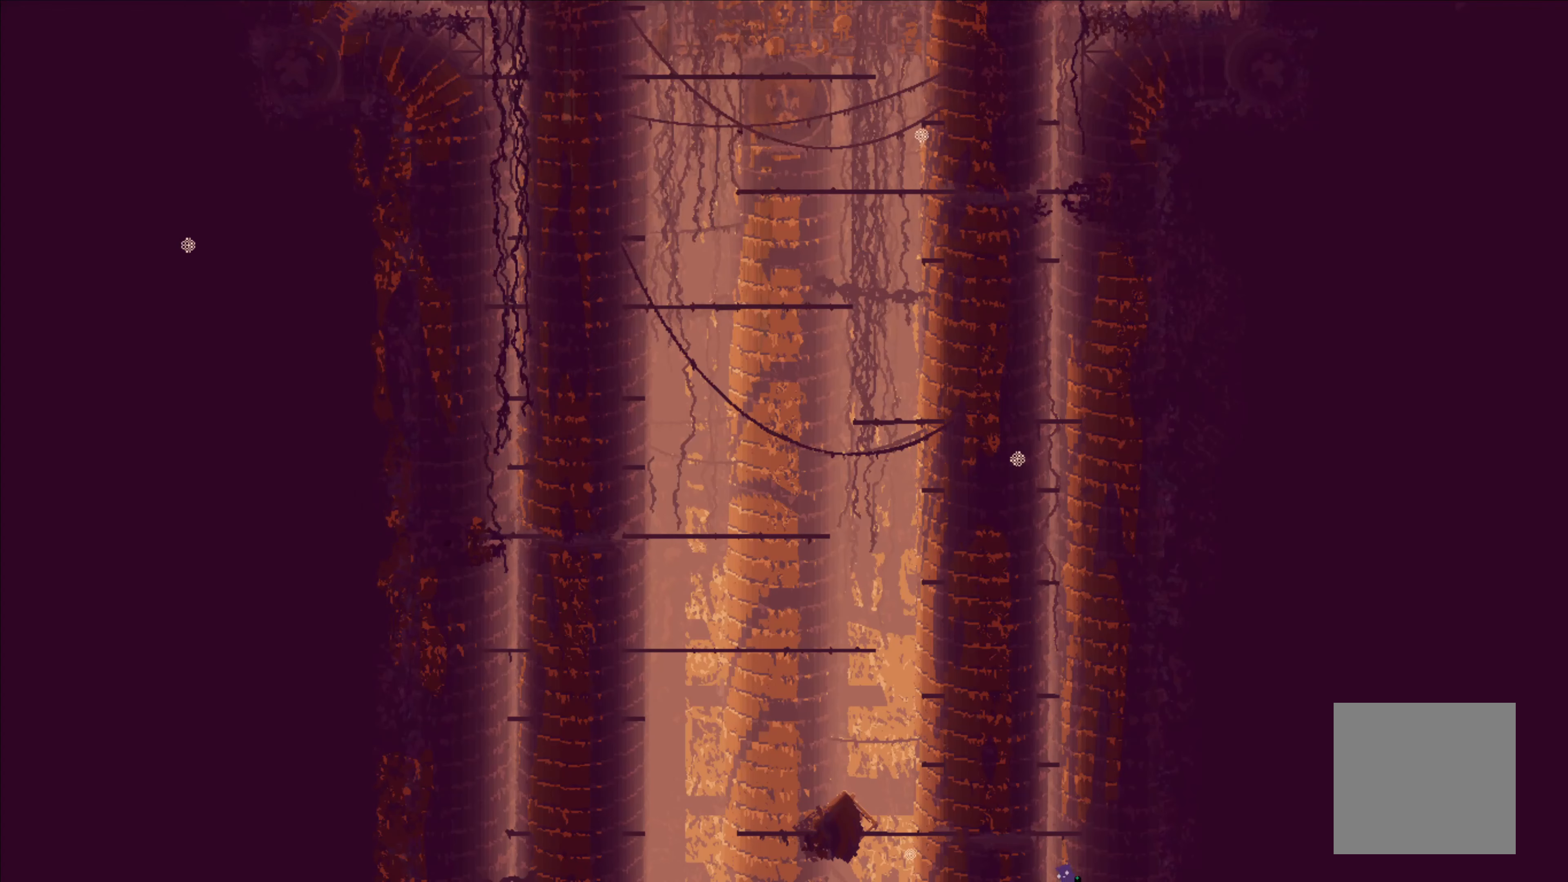
{"buttons": ["A"], "left_stick": "up-right", "right_stick": "center", "events": [[17, "A", "up"], [67, "A", "down"], [117, "left_stick", "up-left"], [334, "A", "up"], [384, "A", "down"], [434, "left_stick", "up-right"]]}
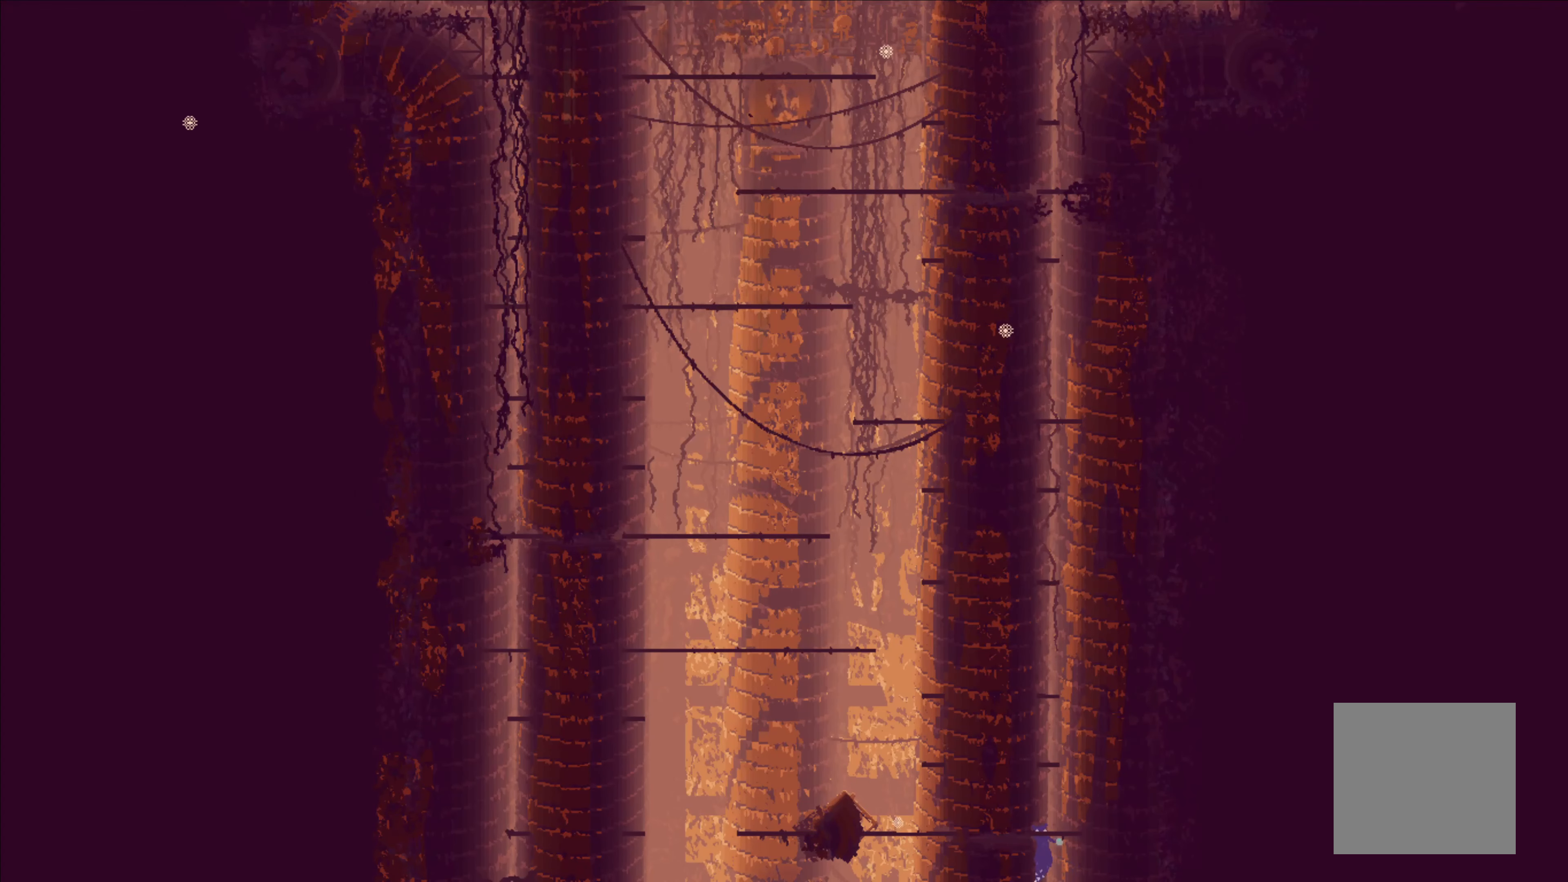
{"buttons": [], "left_stick": "up", "right_stick": "center", "events": [[200, "A", "up"], [200, "left_stick", "up"], [367, "left_stick", "center"], [500, "left_stick", "up"]]}
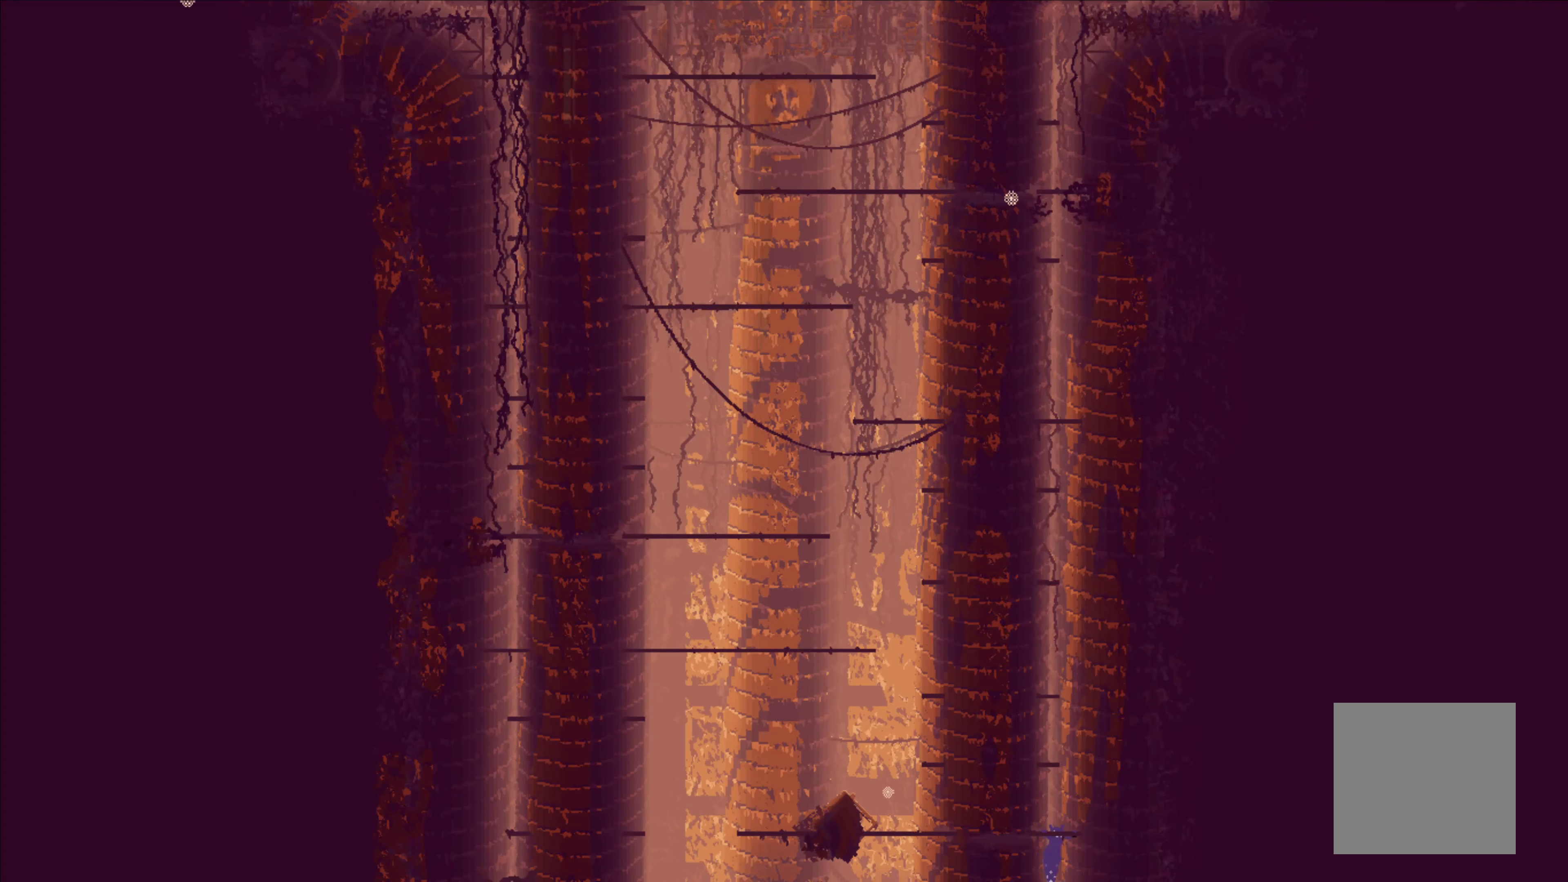
{"buttons": [], "left_stick": "up-left", "right_stick": "center", "events": [[284, "left_stick", "center"], [450, "left_stick", "up-left"]]}
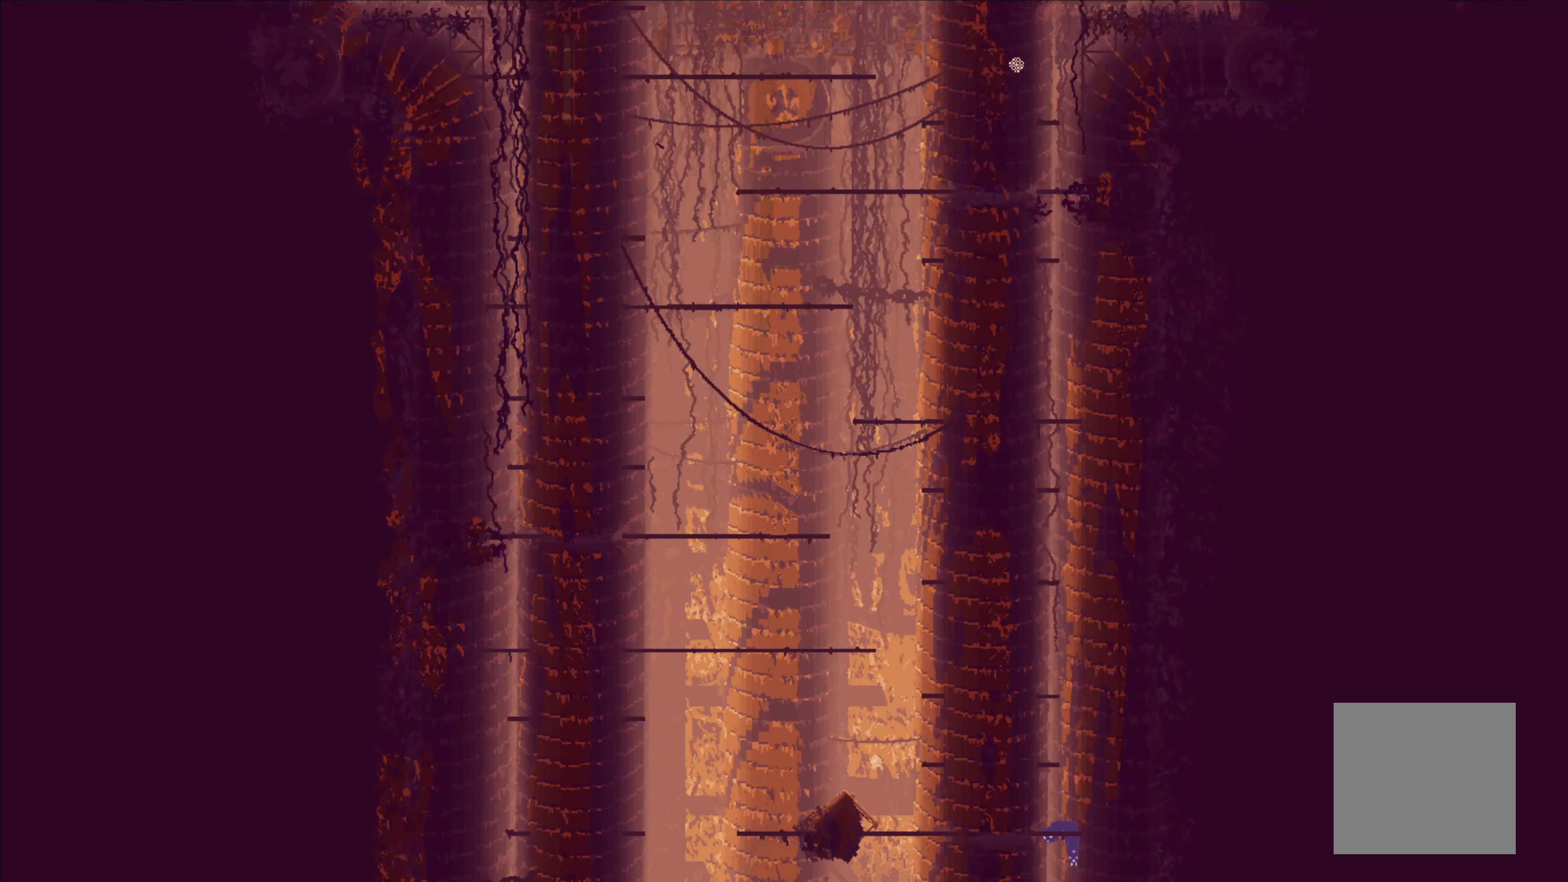
{"buttons": ["A"], "left_stick": "up", "right_stick": "center", "events": [[250, "left_stick", "center"], [300, "A", "down"], [450, "left_stick", "up"]]}
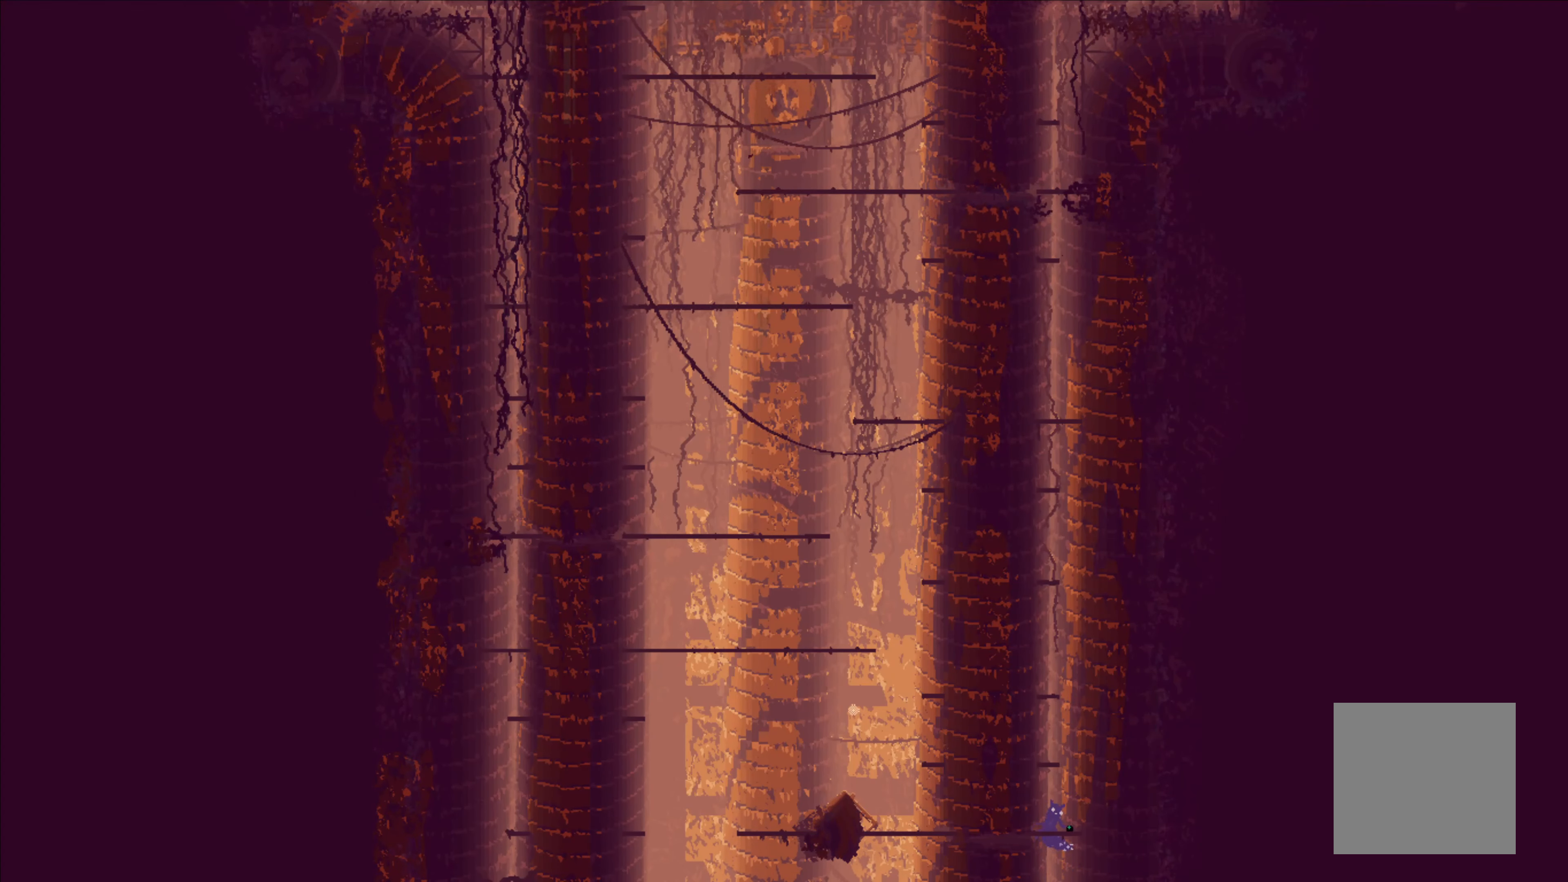
{"buttons": [], "left_stick": "center", "right_stick": "center", "events": [[200, "left_stick", "center"], [234, "A", "up"]]}
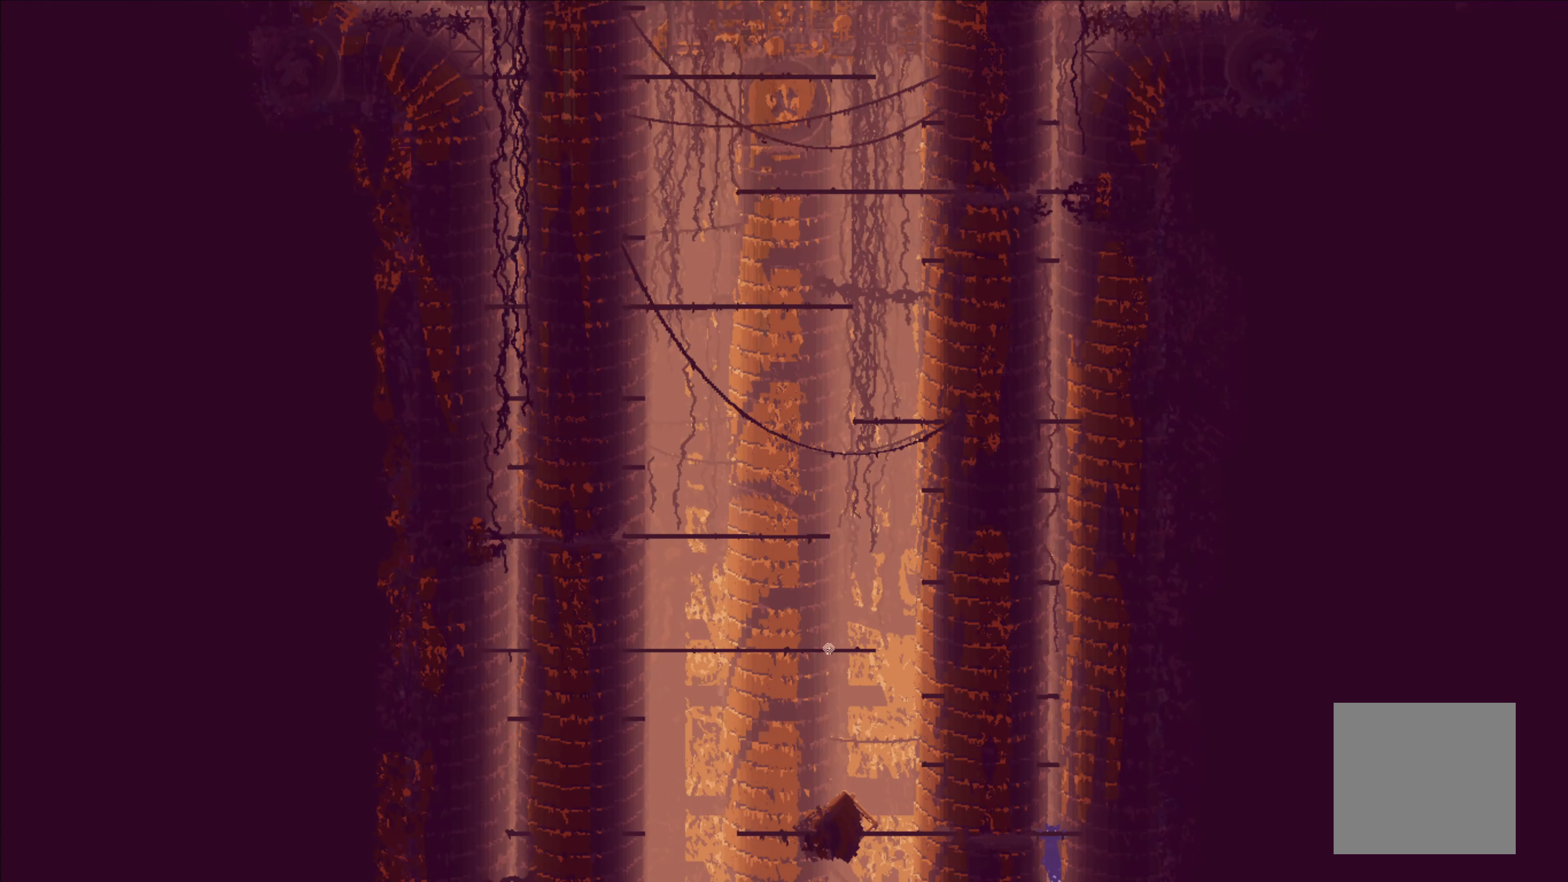
{"buttons": [], "left_stick": "center", "right_stick": "center", "events": [[67, "left_stick", "up"], [300, "left_stick", "center"]]}
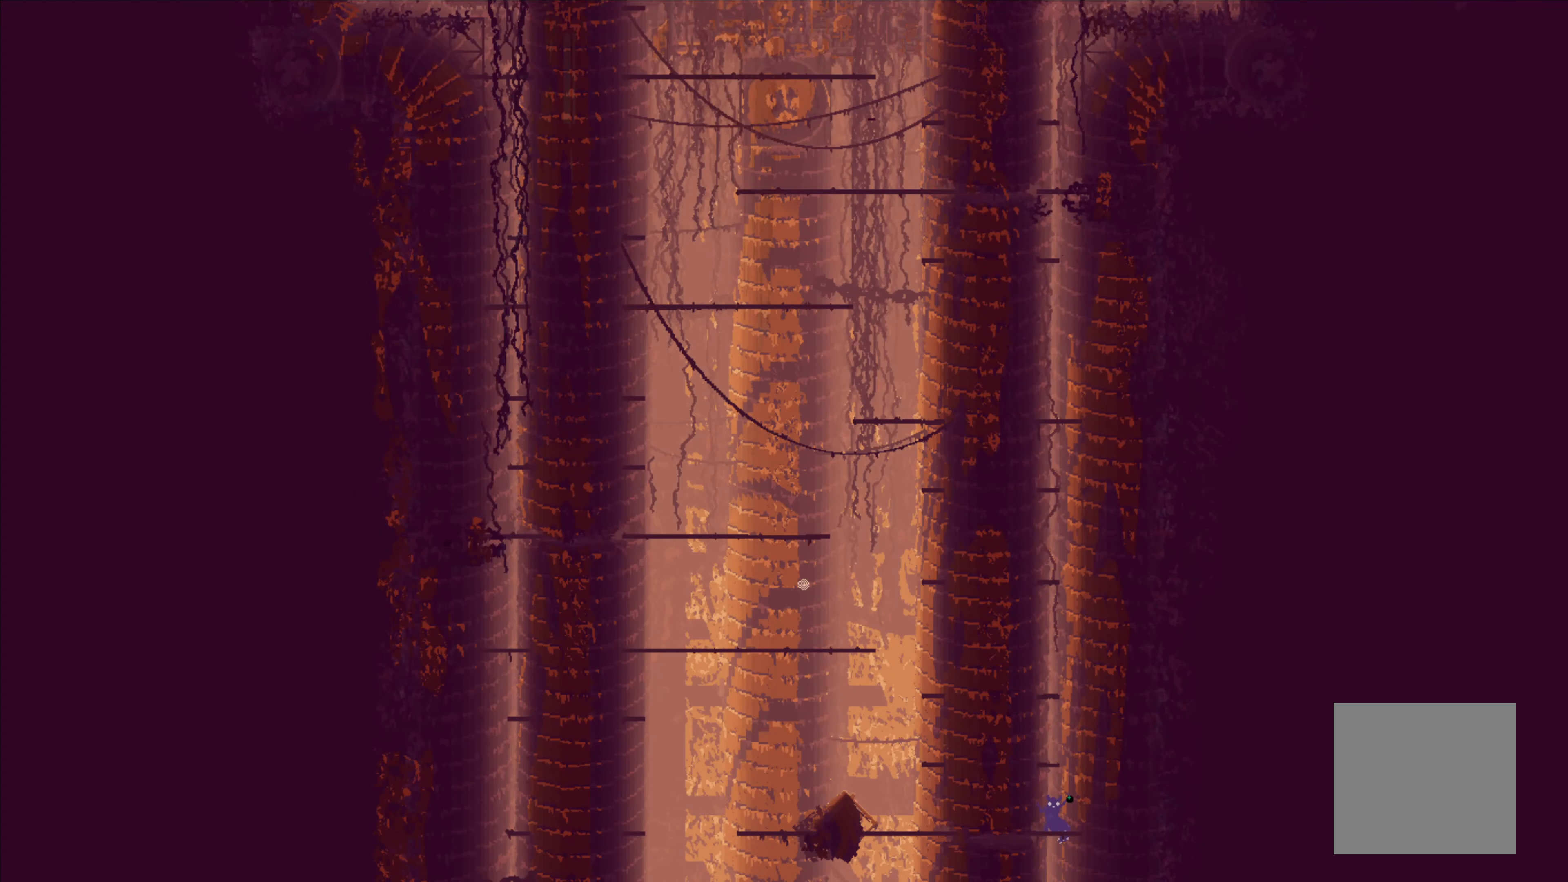
{"buttons": ["A"], "left_stick": "up", "right_stick": "center", "events": [[217, "A", "down"], [334, "left_stick", "up"]]}
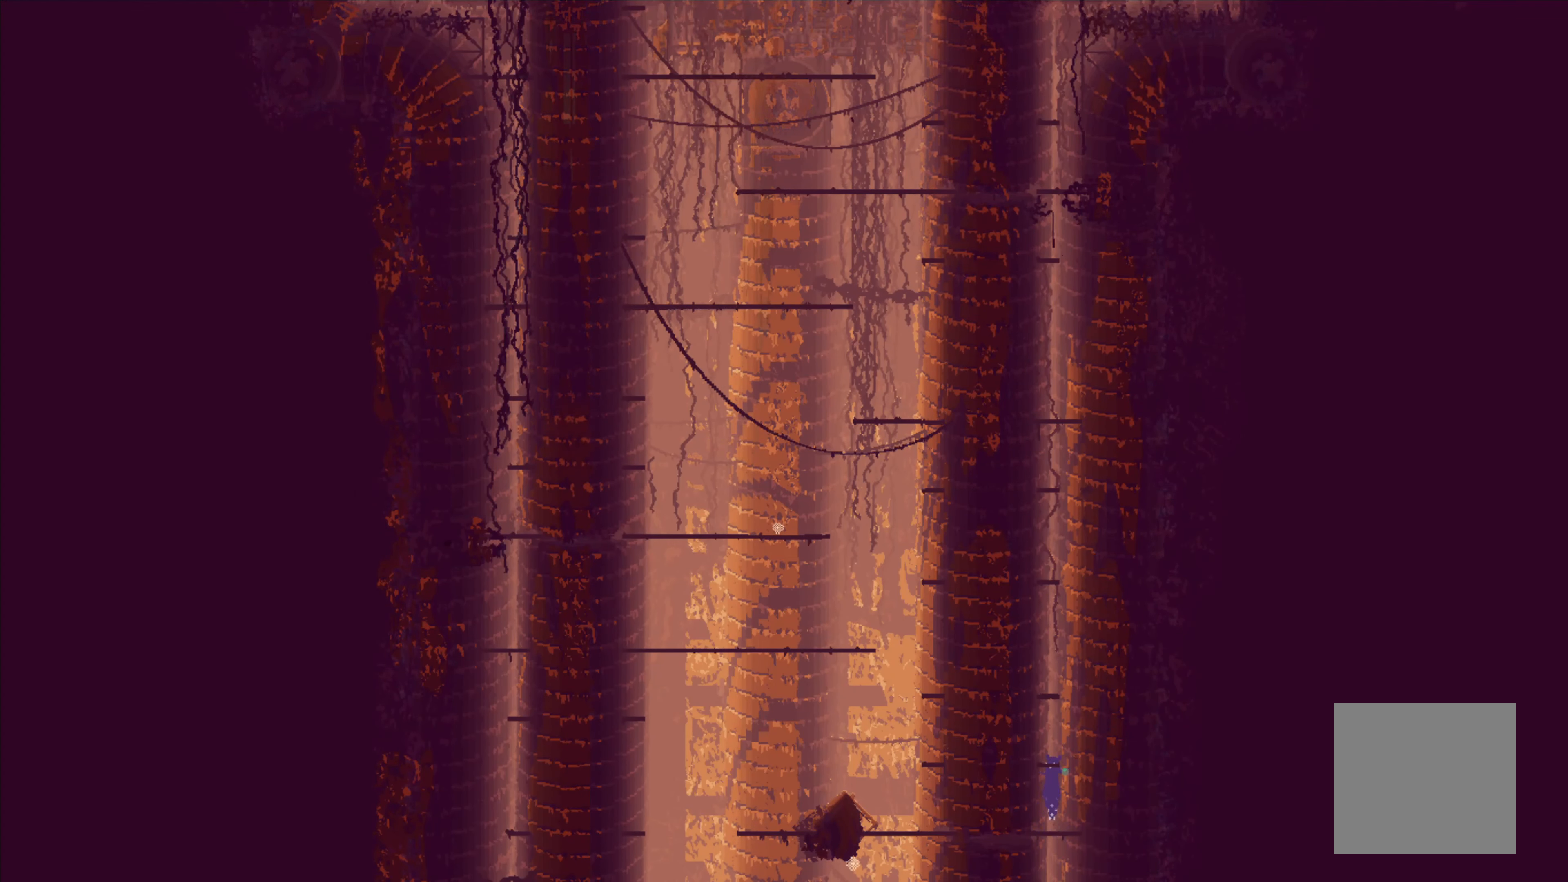
{"buttons": [], "left_stick": "center", "right_stick": "center", "events": [[84, "left_stick", "center"], [134, "A", "up"], [184, "left_stick", "up"], [384, "left_stick", "center"]]}
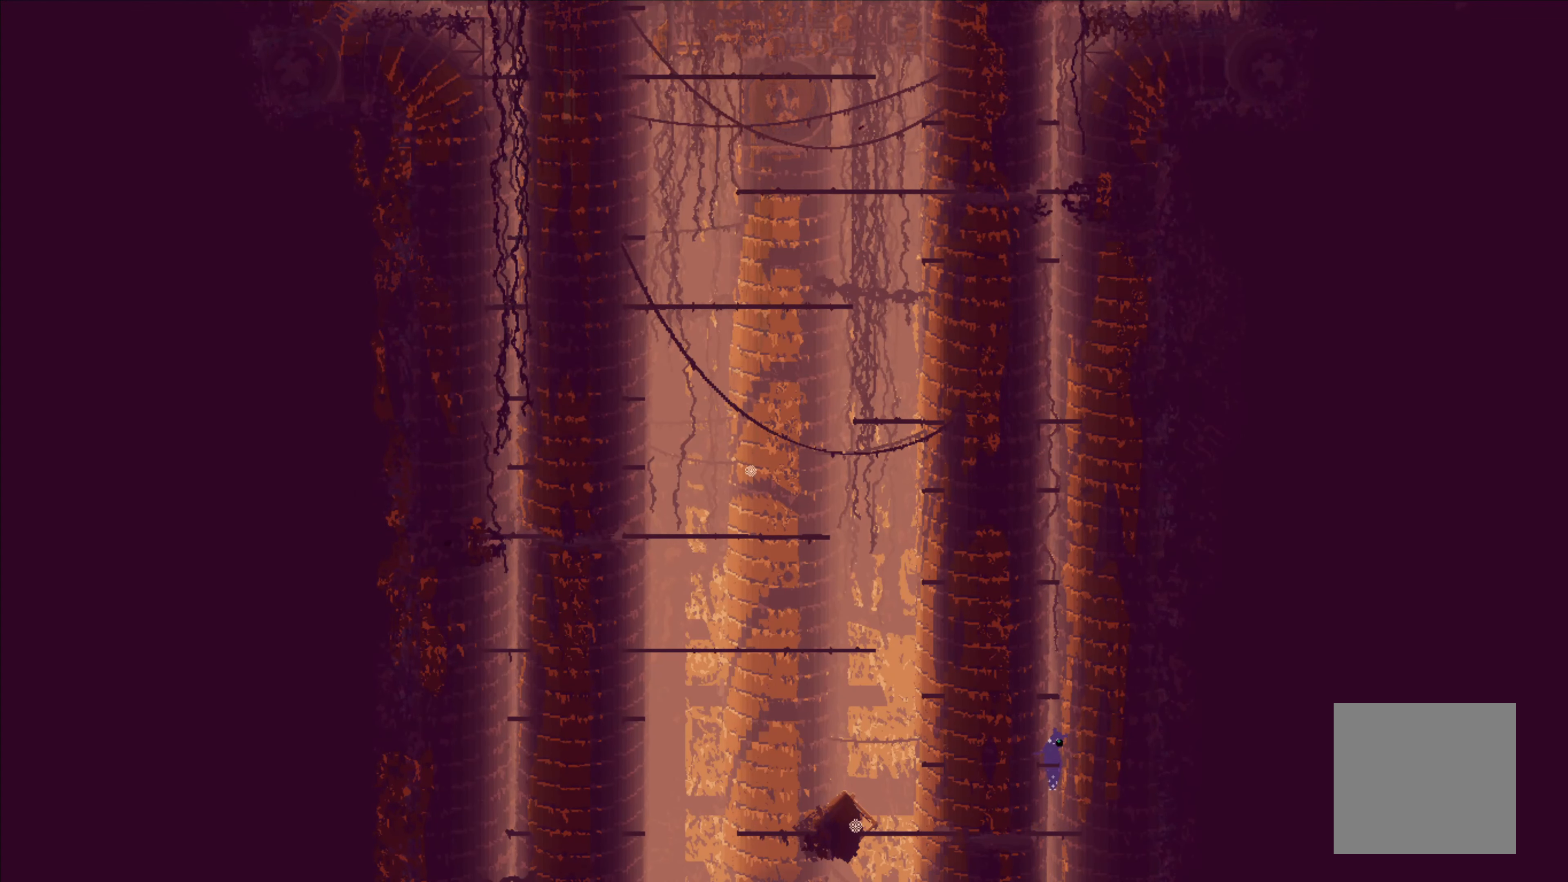
{"buttons": ["A"], "left_stick": "center", "right_stick": "center", "events": [[150, "left_stick", "left"], [317, "left_stick", "center"], [417, "A", "down"]]}